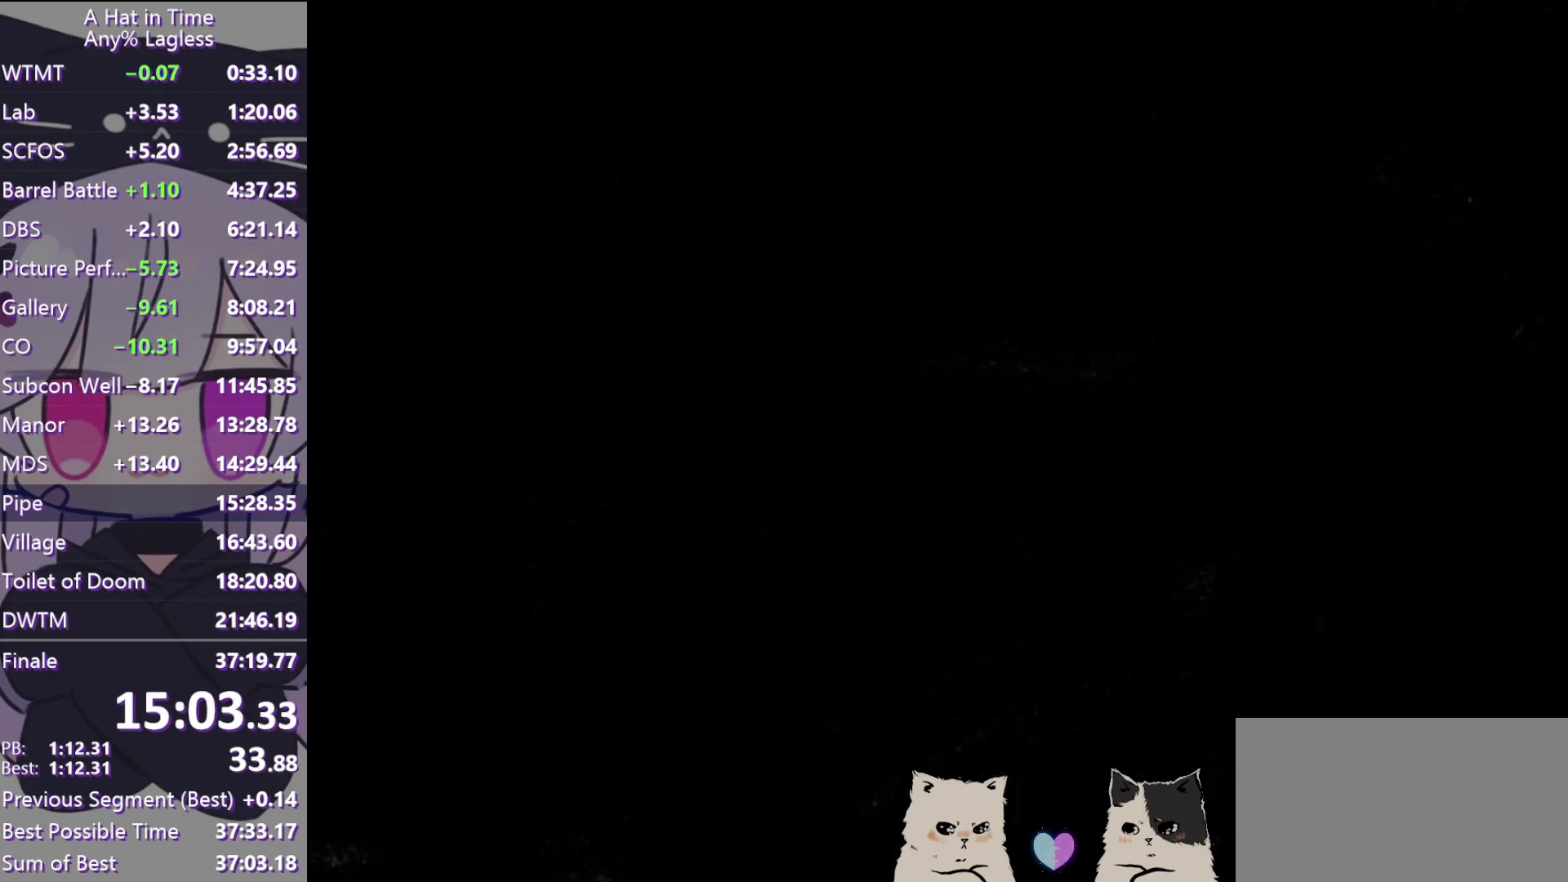
Gameplay with keyboard and mouse; each line is a JSON object with the keys and mouse buttons held at the frame after it. "events" lists presses ("down") and releases ("up") of "a", "alt", "c", "caps_lock", "ctrl", "d", "e", "f", "g", "q", "r", "s", "shift", "space", "t", "tab", "v", "w", "x", "z", "mouse_left", "mouse_wheel" and "mouse_right" between this image and that frame as [ms after this image, input, new state], when the widget could be followed in between. "mouse_left", "mouse_wheel", "mouse_right" = the "left", "wheel", "right" buttons of the "mouse" list. No other keys are recorded. "wheel" means that the mouse wheel is clicked or scrolled. Not read: mouse_move.
{"keys": ["space", "w"], "mouse": [], "events": [[267, "space", "down"]]}
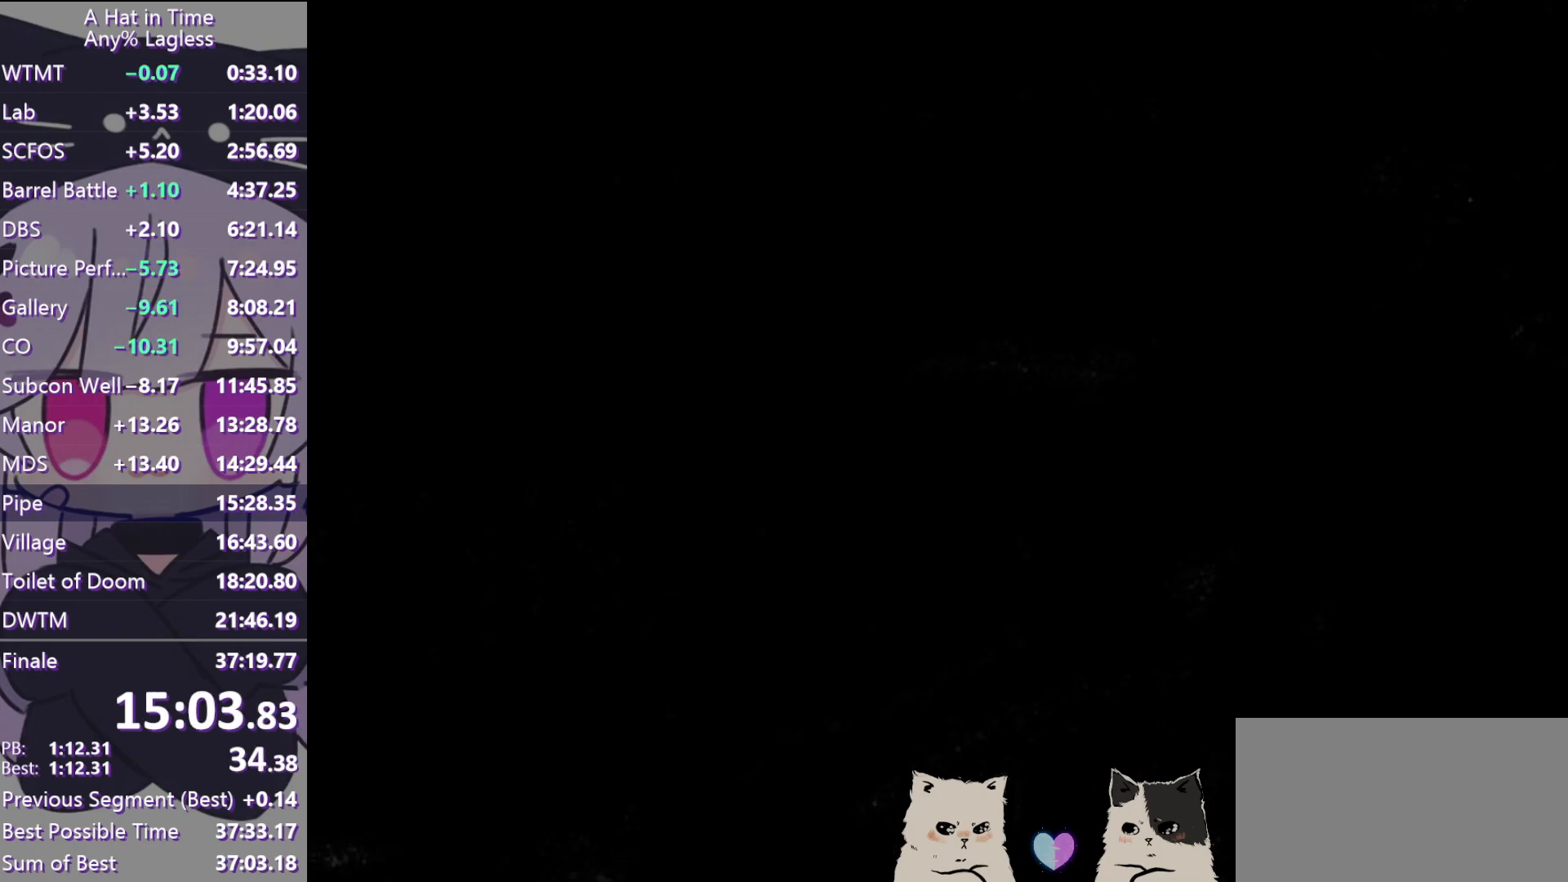
{"keys": ["w"], "mouse": [], "events": [[50, "space", "up"], [150, "ctrl", "down"], [283, "ctrl", "up"]]}
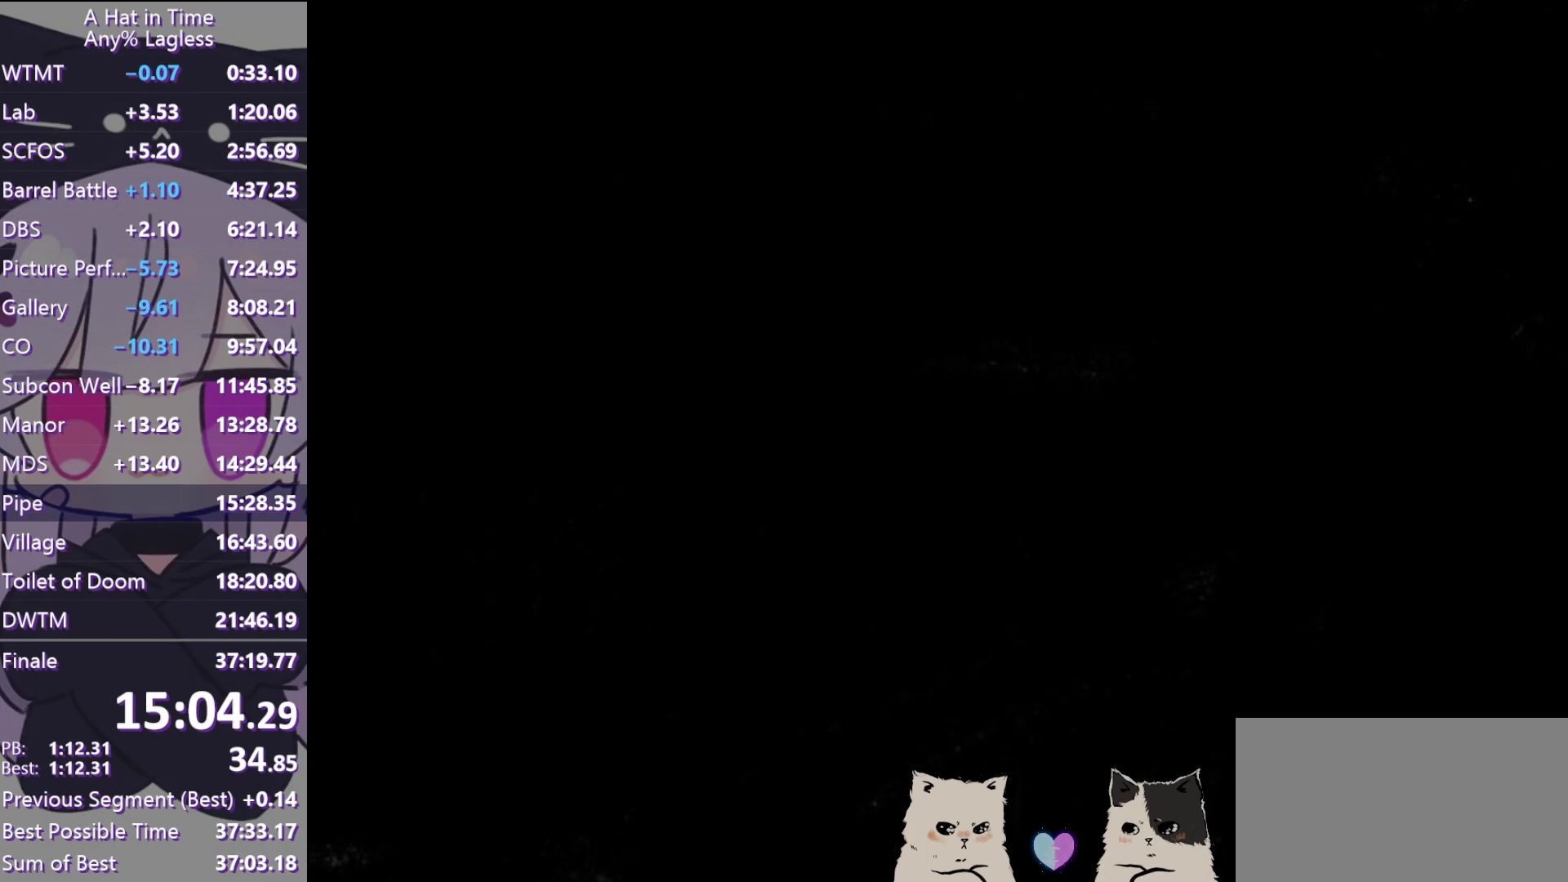
{"keys": ["w"], "mouse": ["left"], "events": [[217, "ctrl", "down"], [300, "mouse_left", "down"], [350, "ctrl", "up"]]}
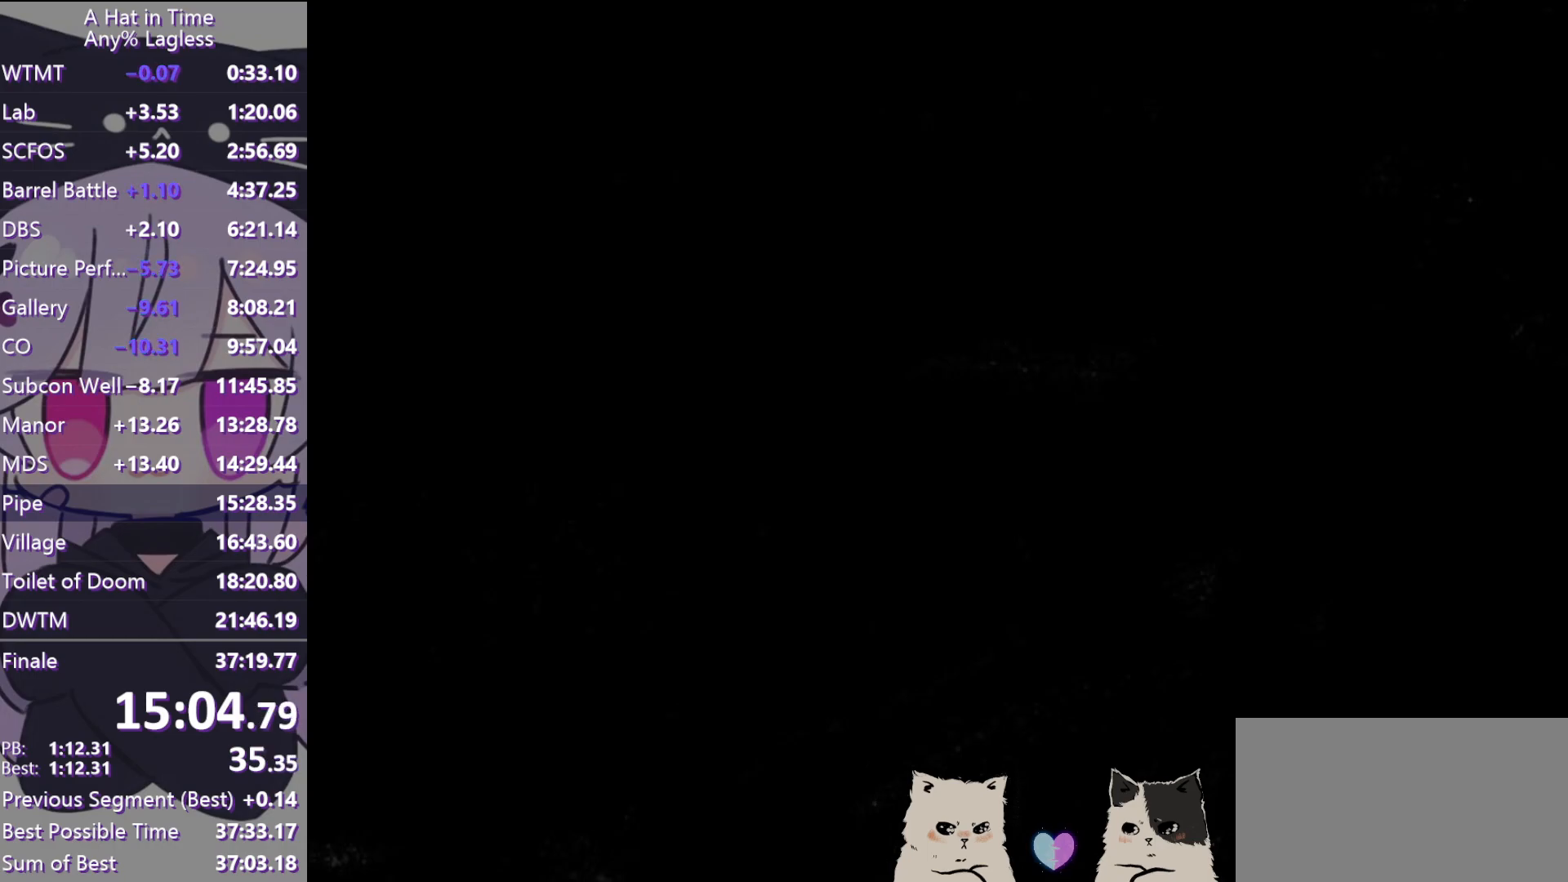
{"keys": ["a", "w"], "mouse": ["left"], "events": [[100, "a", "down"]]}
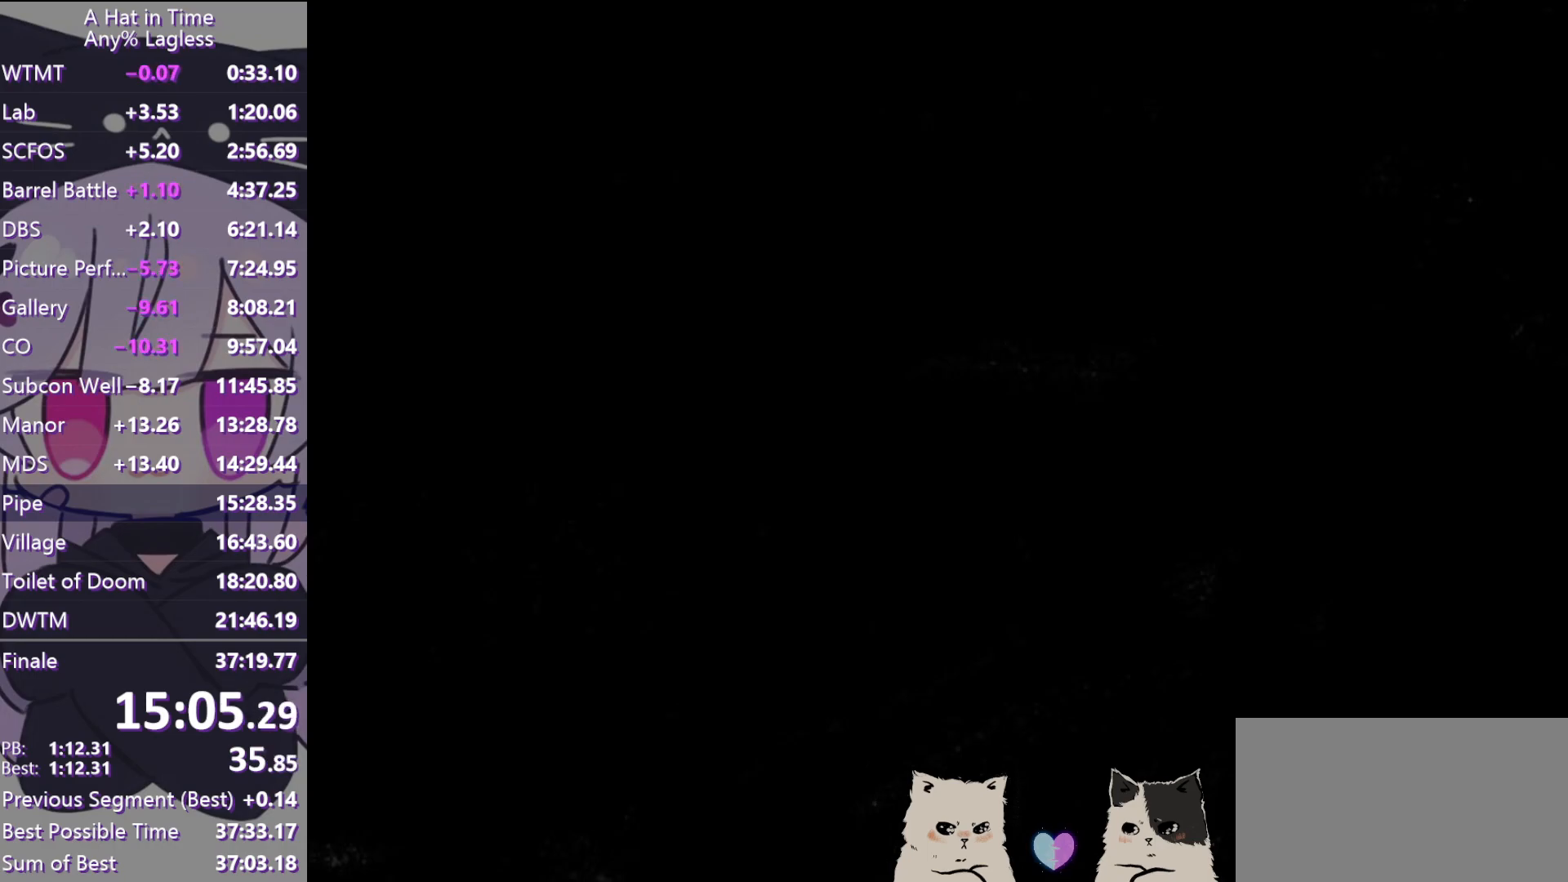
{"keys": ["w"], "mouse": [], "events": [[283, "mouse_left", "up"], [400, "a", "up"]]}
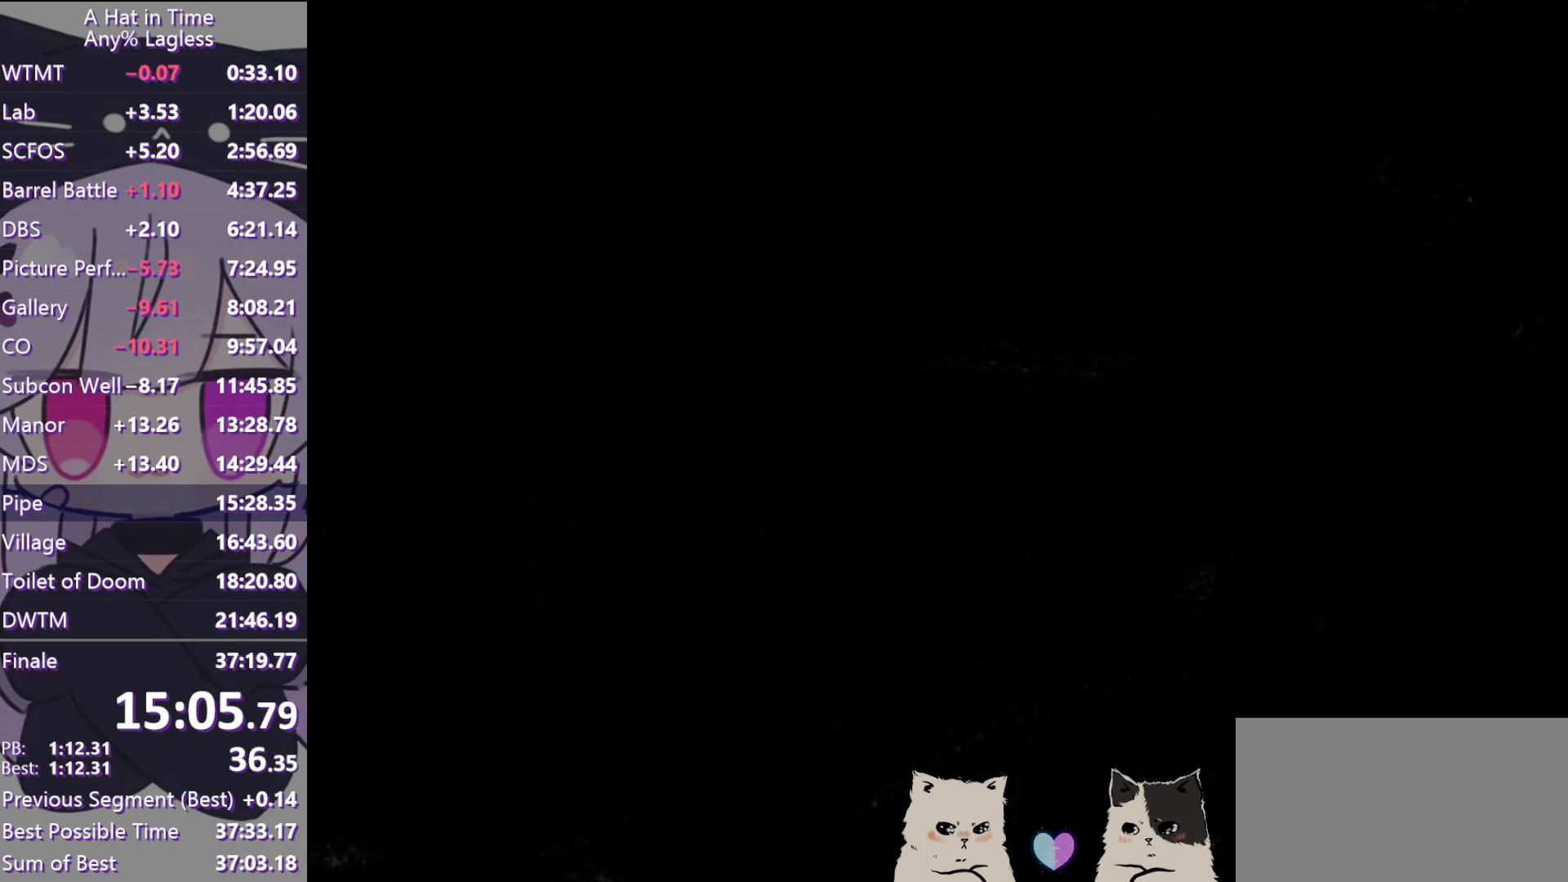
{"keys": ["a", "w"], "mouse": [], "events": [[17, "space", "down"], [167, "ctrl", "down"], [167, "space", "up"], [300, "ctrl", "up"], [450, "a", "down"]]}
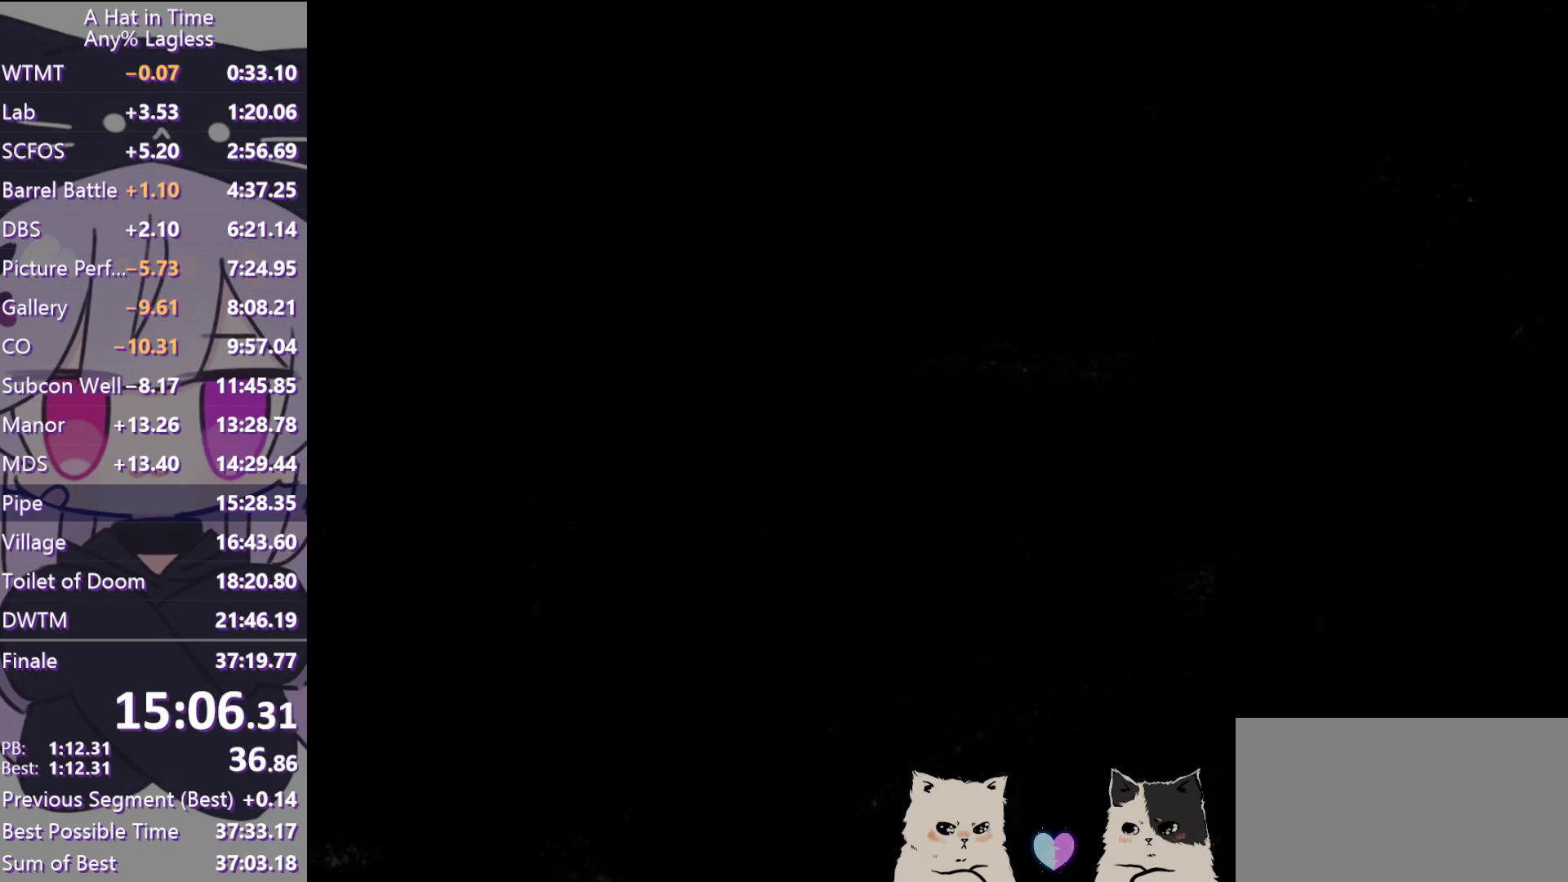
{"keys": ["w"], "mouse": [], "events": [[283, "a", "up"]]}
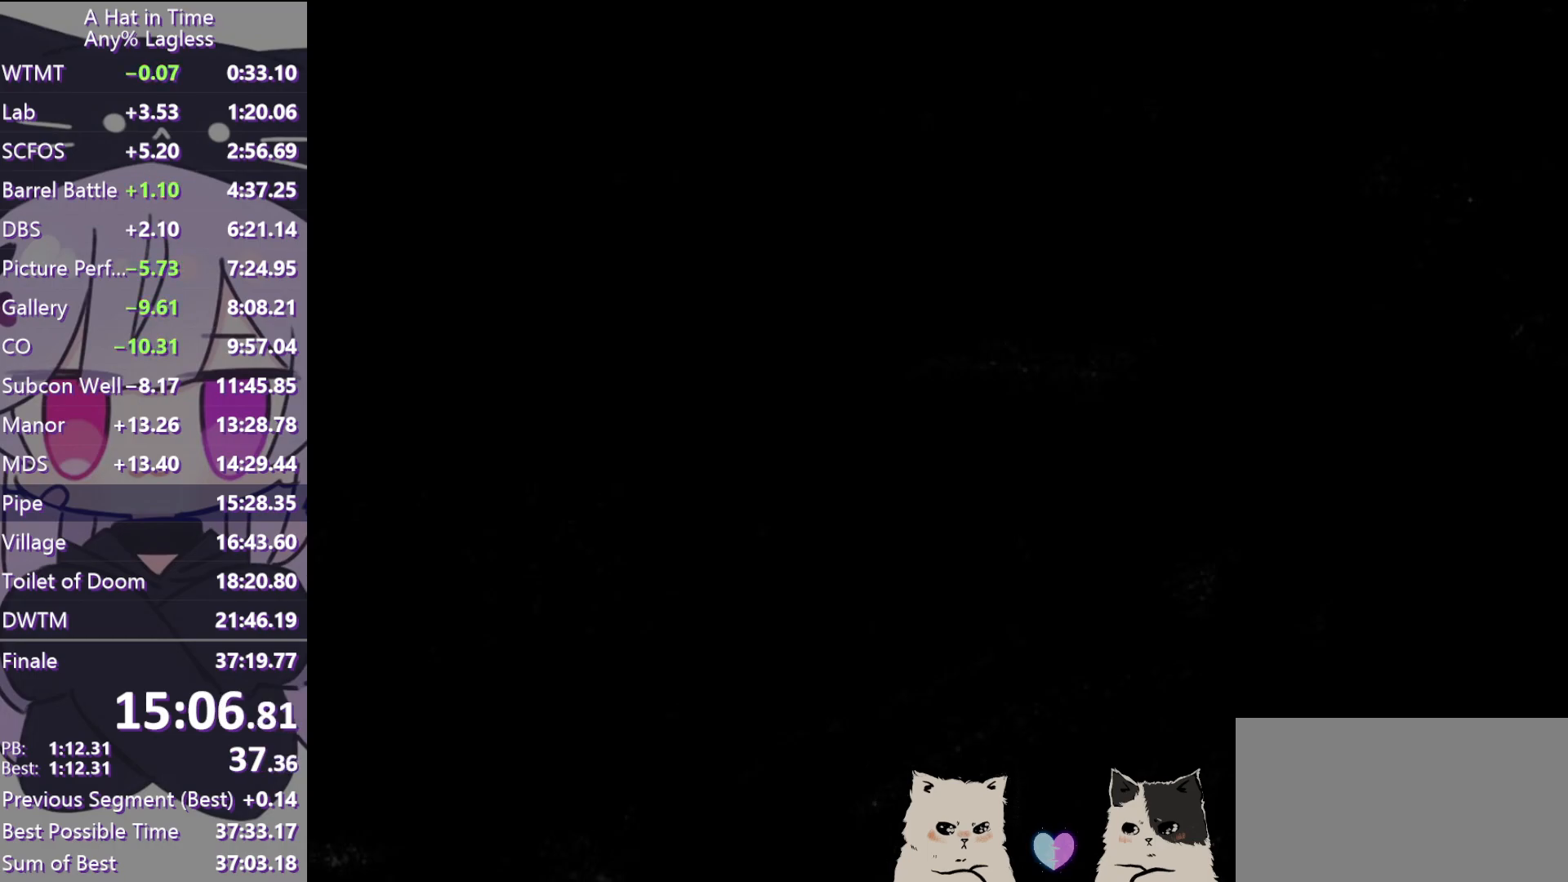
{"keys": ["w"], "mouse": [], "events": [[17, "ctrl", "down"], [100, "ctrl", "up"], [283, "ctrl", "down"], [383, "ctrl", "up"]]}
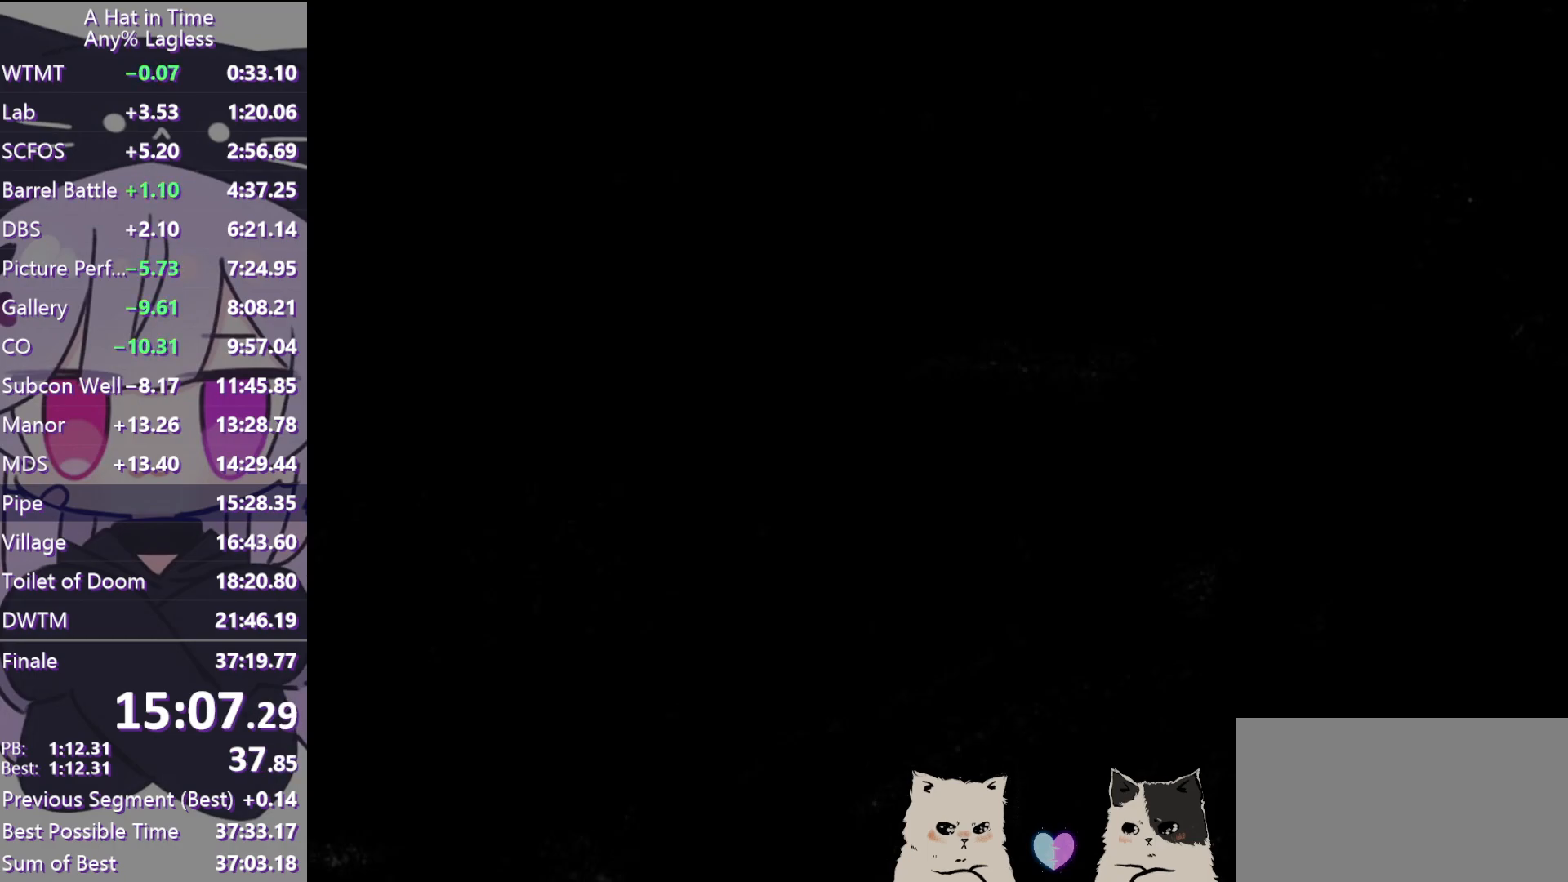
{"keys": ["w"], "mouse": ["left"], "events": [[67, "ctrl", "down"], [167, "ctrl", "up"], [217, "mouse_left", "down"]]}
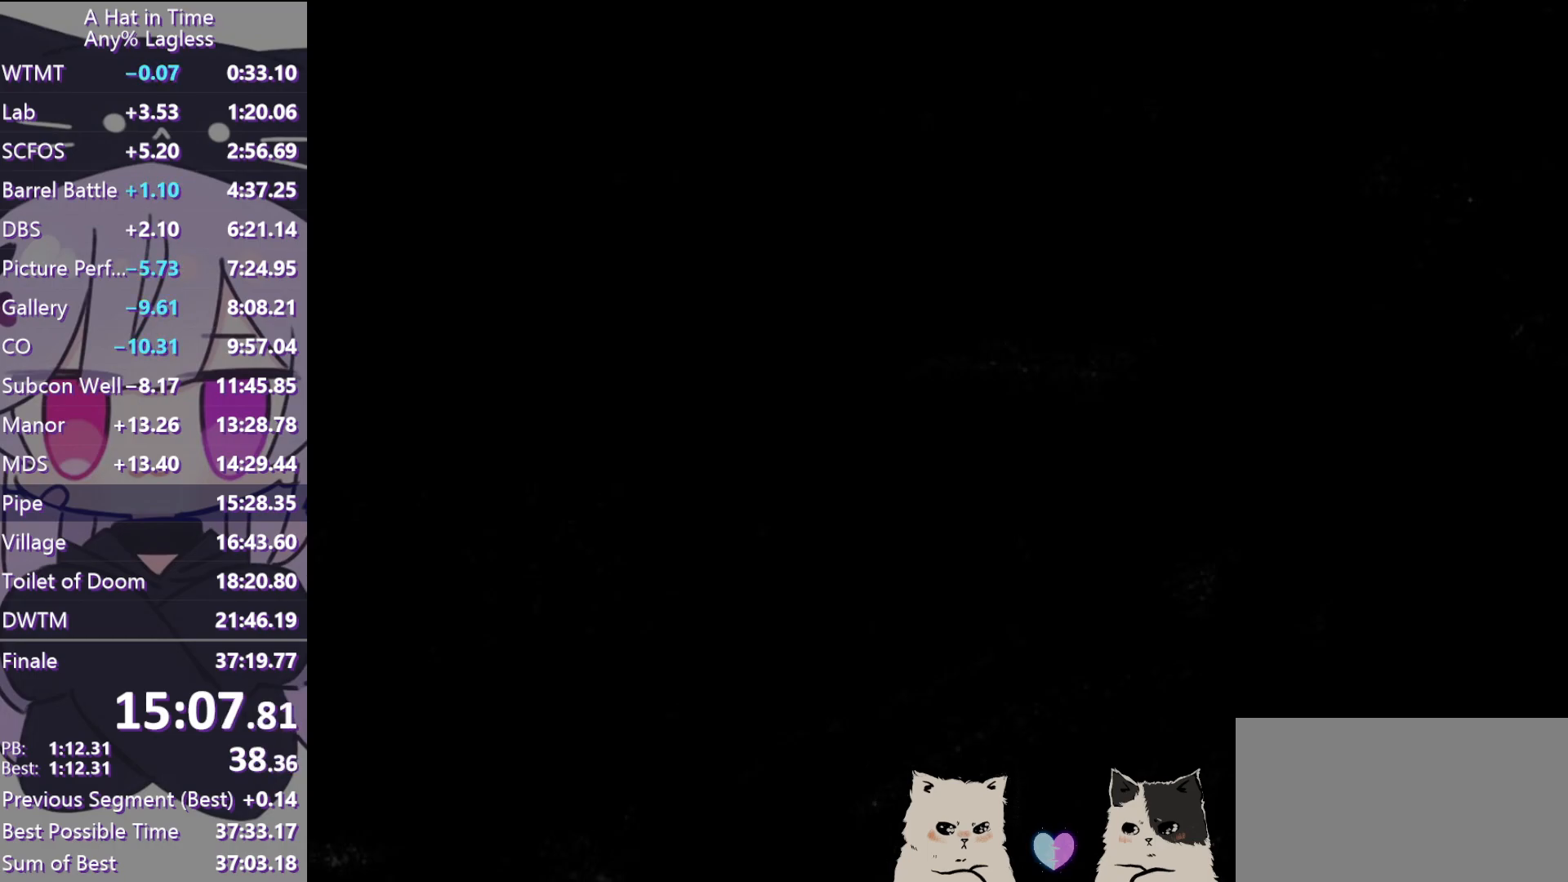
{"keys": ["w"], "mouse": ["left"], "events": [[233, "d", "down"], [317, "d", "up"]]}
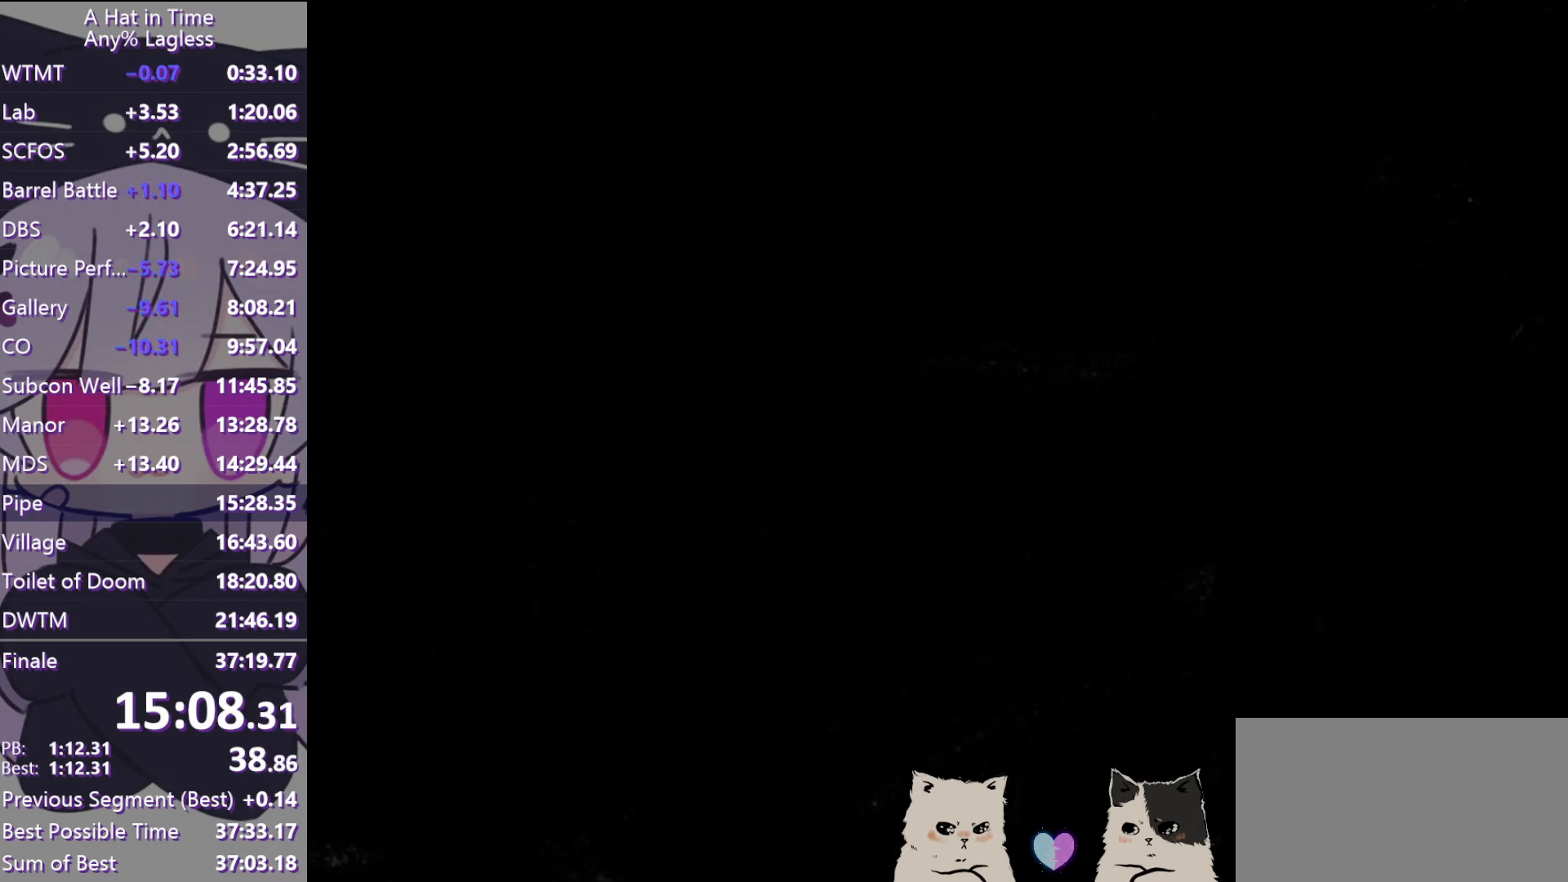
{"keys": ["d", "w"], "mouse": [], "events": [[283, "mouse_left", "up"], [333, "ctrl", "down"], [333, "d", "down"], [433, "ctrl", "up"]]}
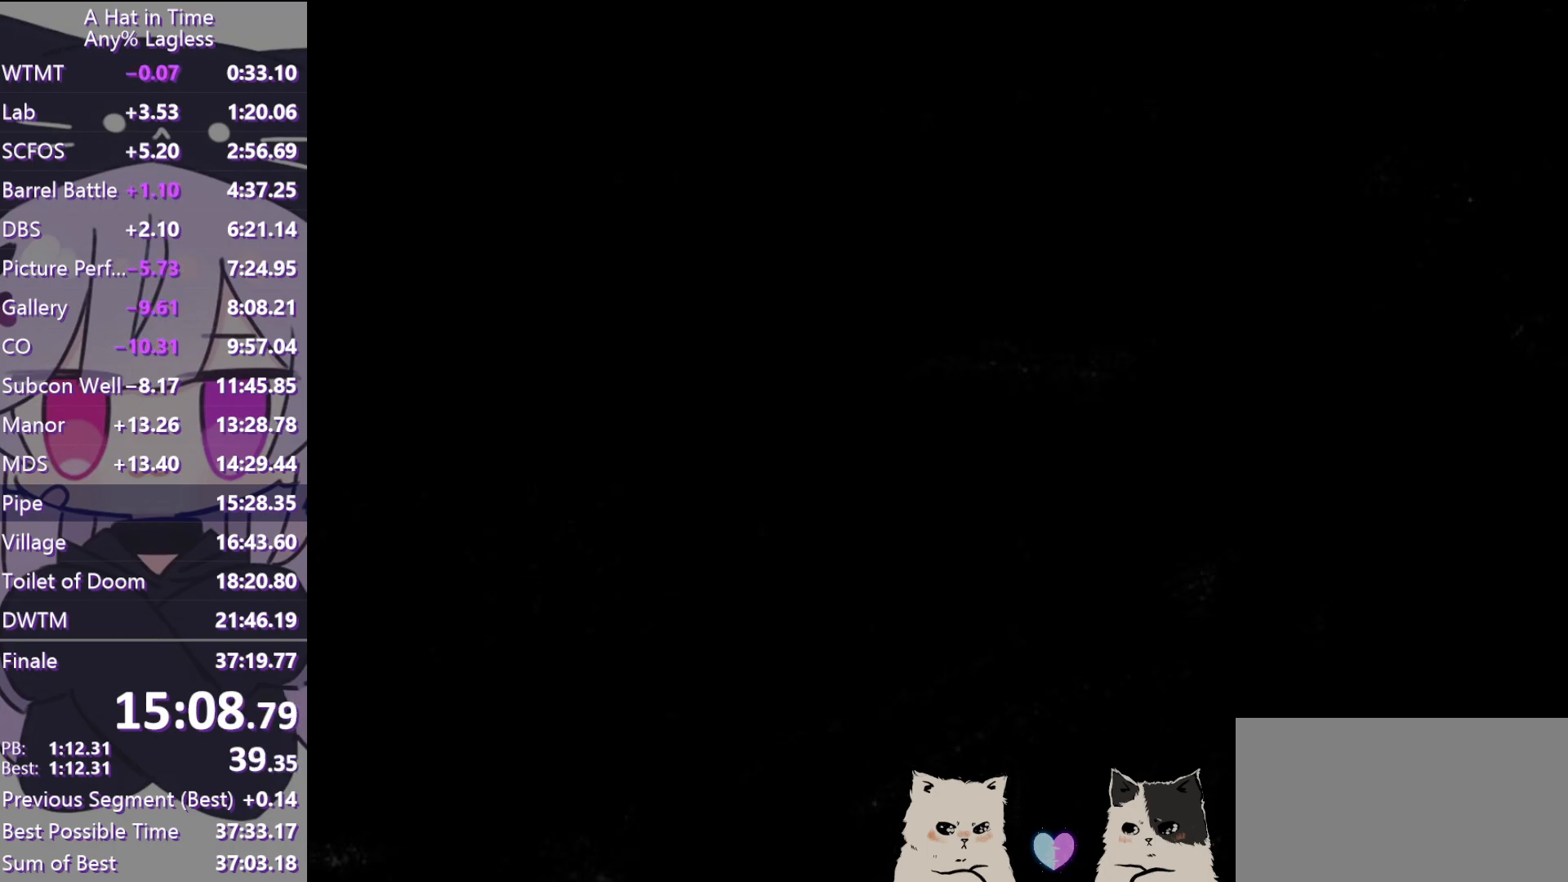
{"keys": ["ctrl", "w"], "mouse": [], "events": [[250, "d", "up"], [400, "ctrl", "down"]]}
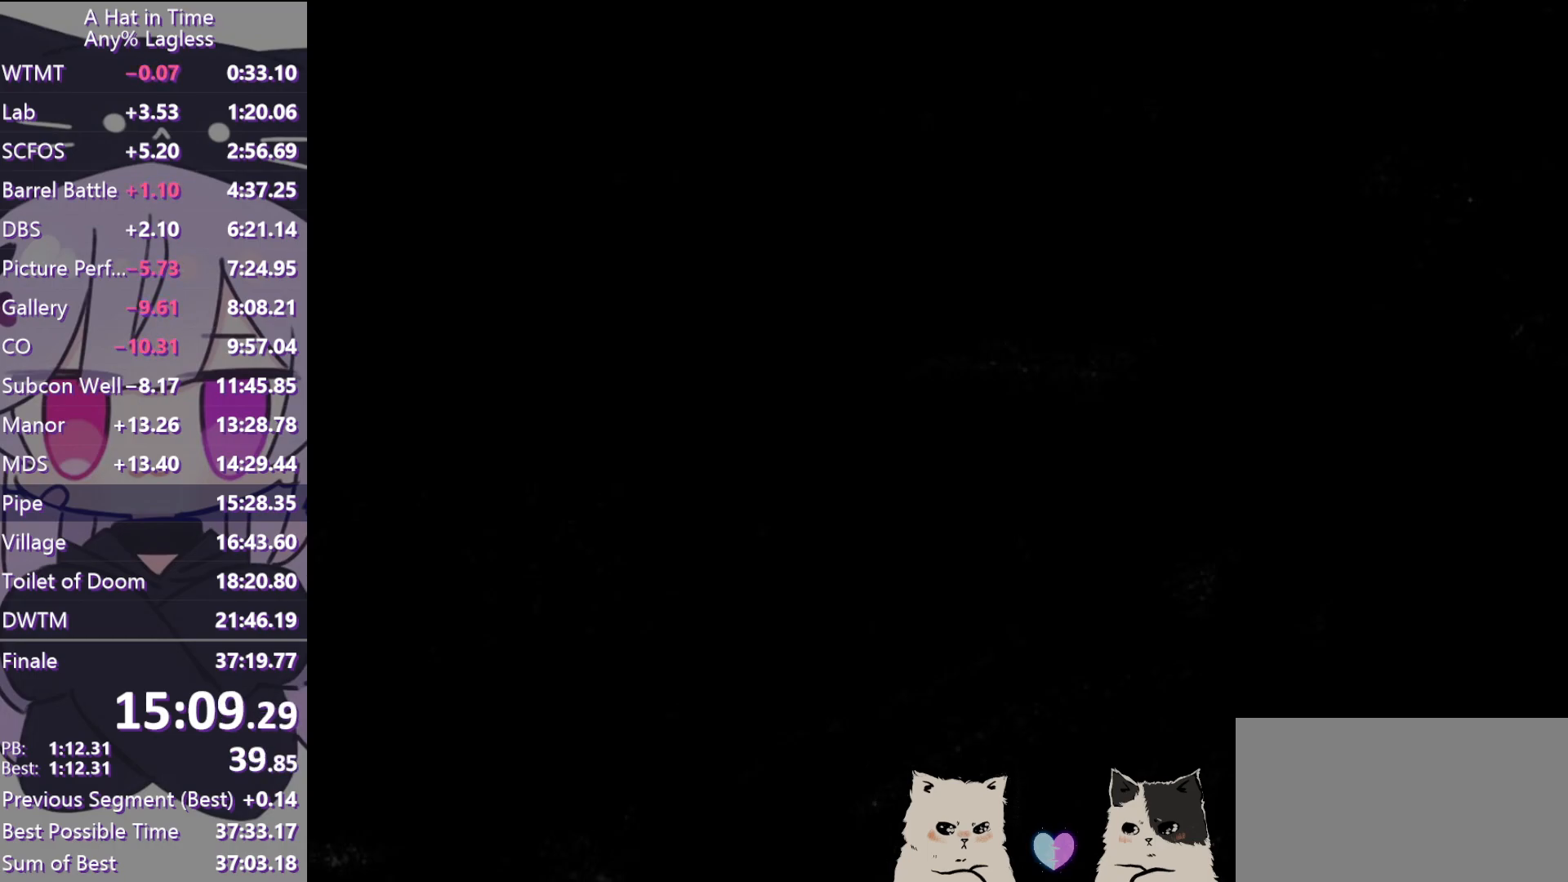
{"keys": ["w"], "mouse": [], "events": [[33, "ctrl", "up"], [283, "ctrl", "down"], [317, "d", "down"], [417, "ctrl", "up"], [467, "d", "up"]]}
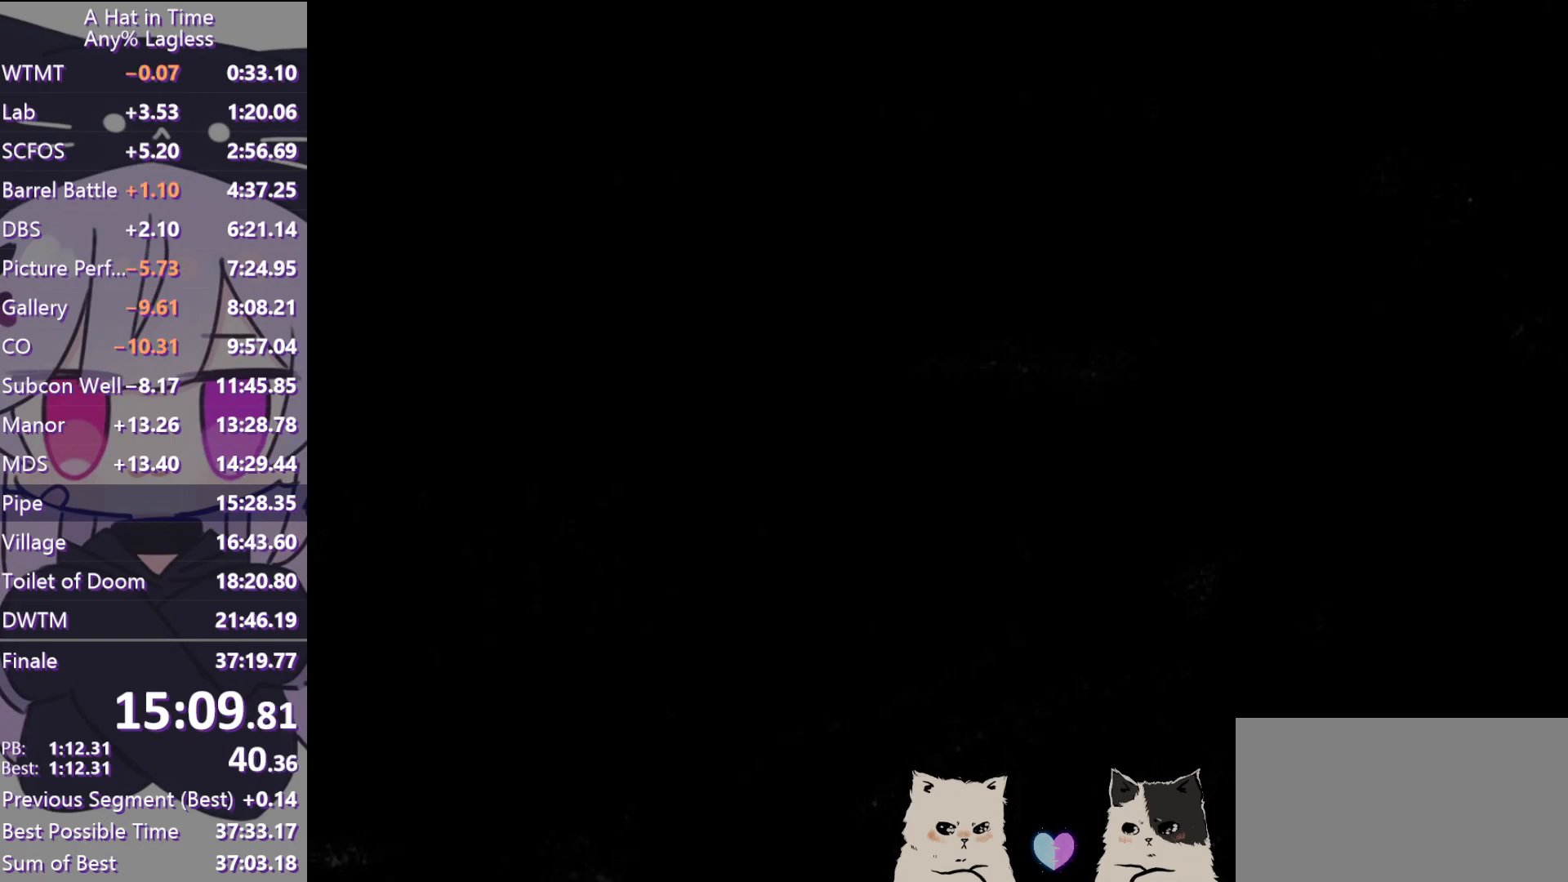
{"keys": ["d", "w"], "mouse": [], "events": [[200, "ctrl", "down"], [300, "d", "down"], [333, "ctrl", "up"]]}
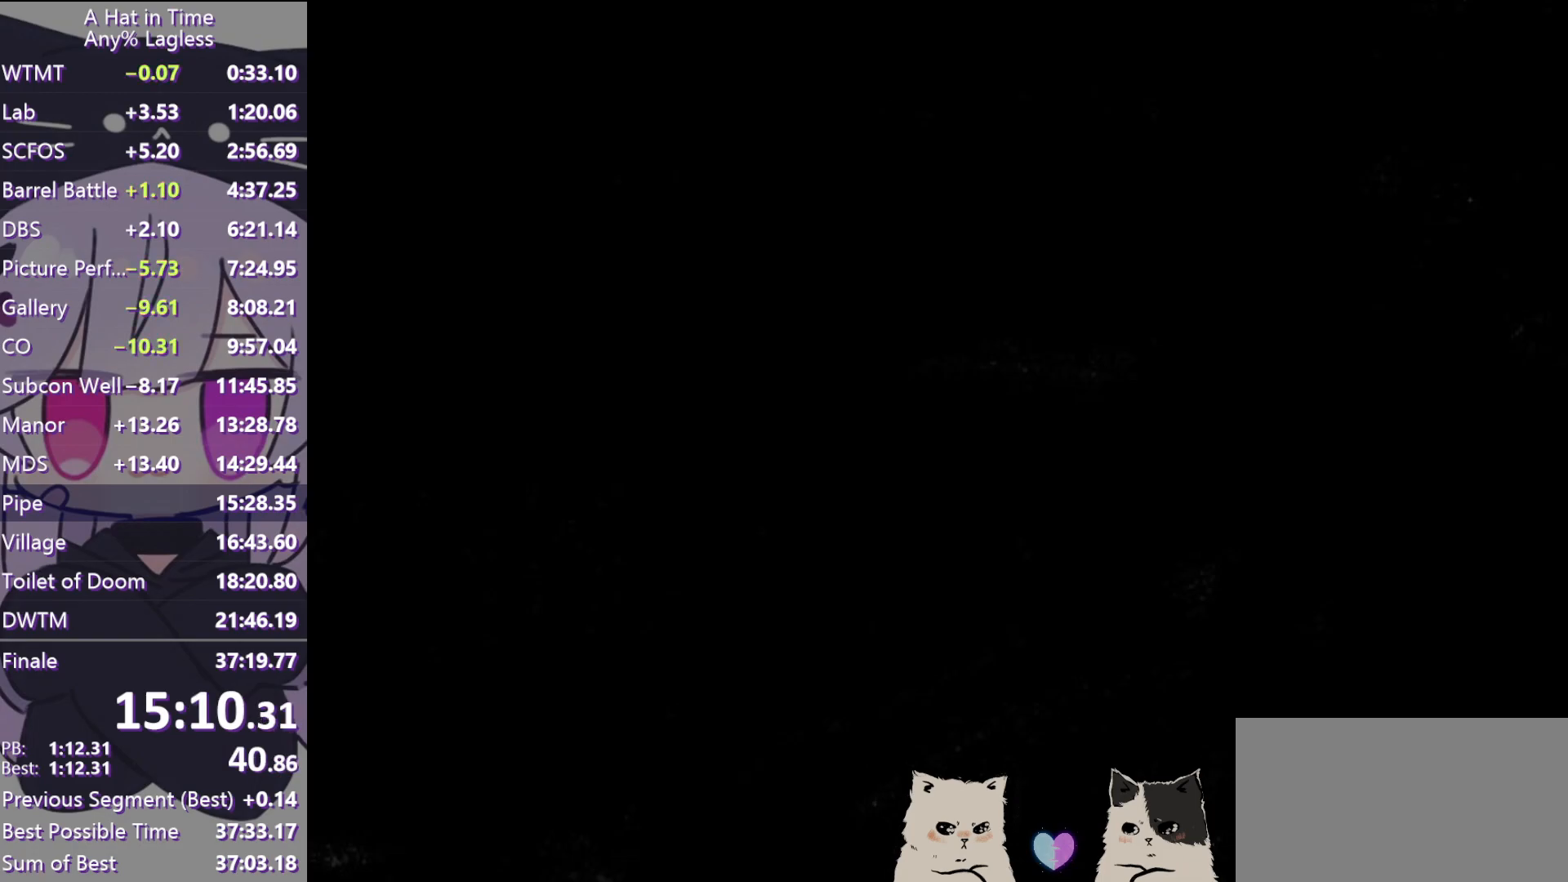
{"keys": ["d", "w"], "mouse": ["left"], "events": [[33, "mouse_left", "down"], [117, "d", "up"], [500, "d", "down"]]}
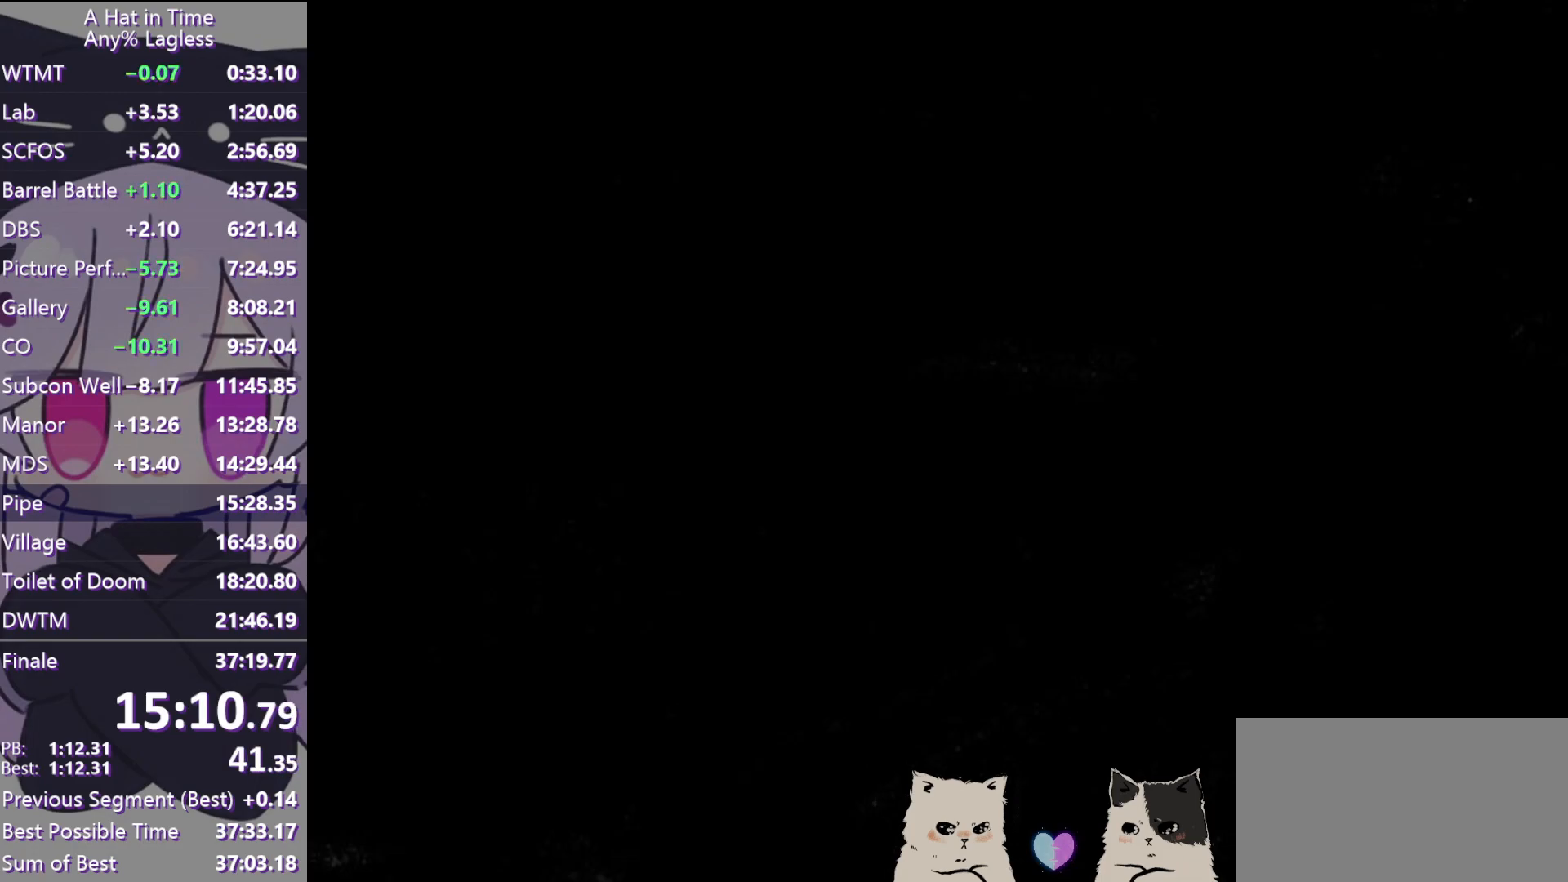
{"keys": ["w"], "mouse": ["left"], "events": [[100, "d", "up"]]}
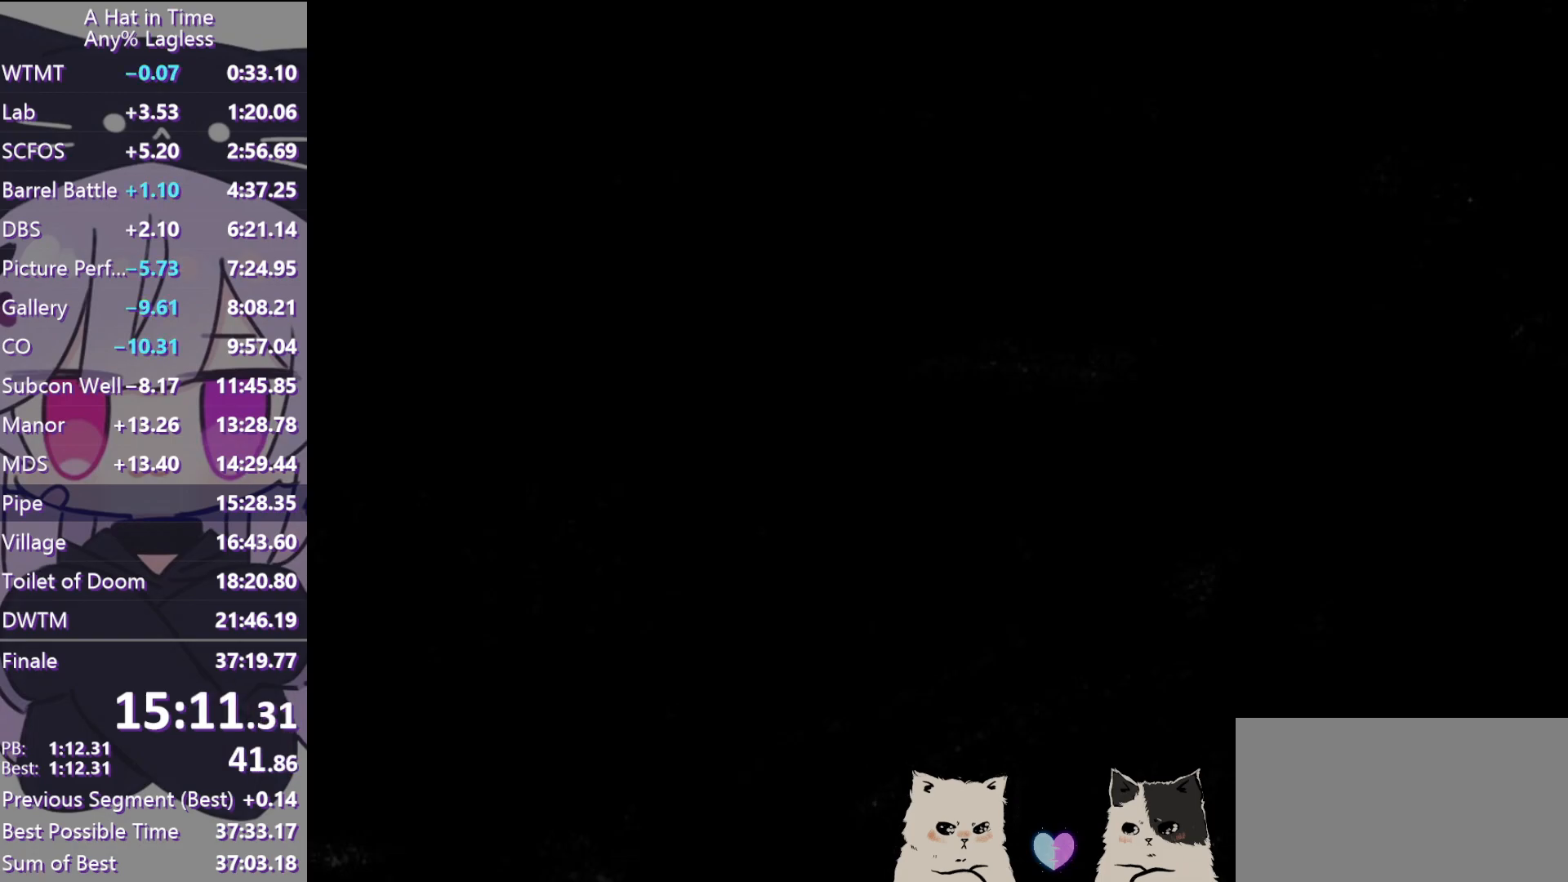
{"keys": ["w"], "mouse": [], "events": [[150, "ctrl", "down"], [150, "mouse_left", "up"], [200, "d", "down"], [250, "ctrl", "up"], [333, "d", "up"]]}
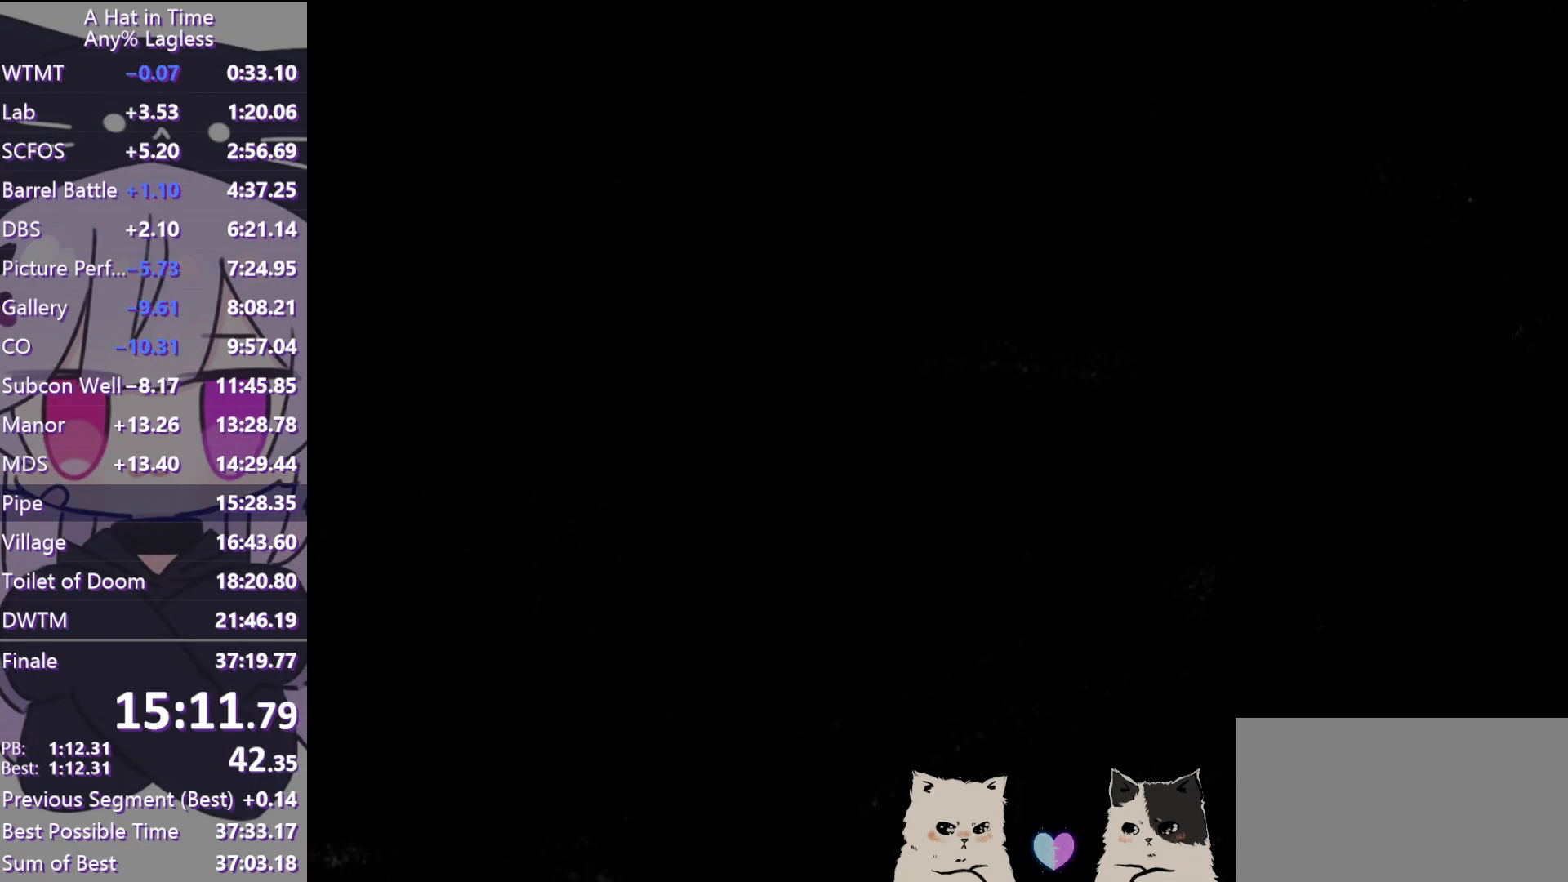
{"keys": ["w"], "mouse": ["left"], "events": [[217, "ctrl", "down"], [267, "mouse_left", "down"], [317, "ctrl", "up"]]}
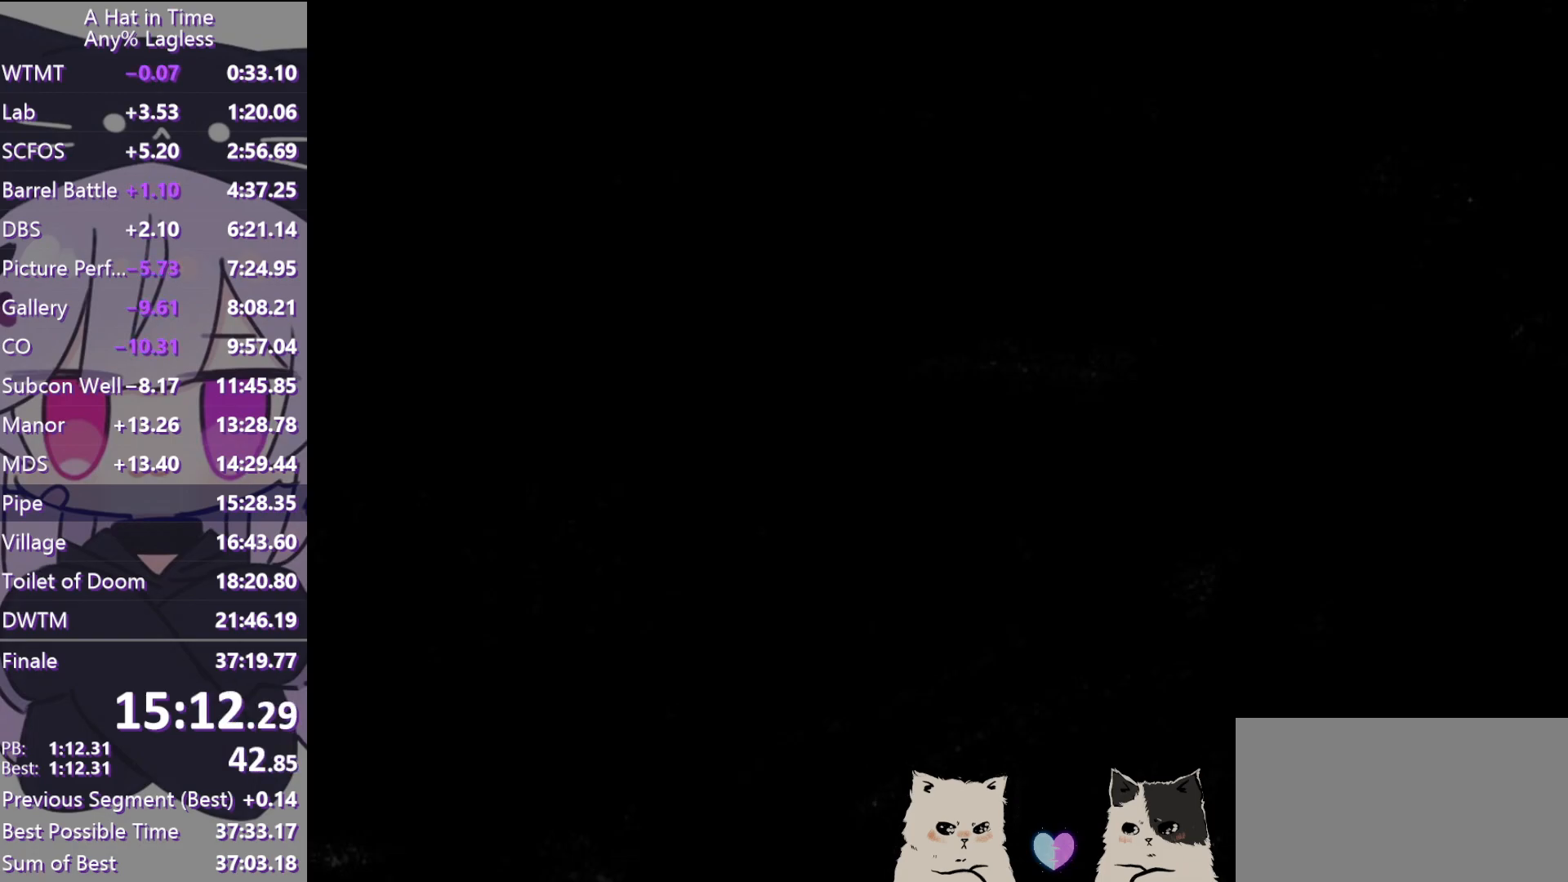
{"keys": ["d", "w"], "mouse": ["left"], "events": [[367, "d", "down"]]}
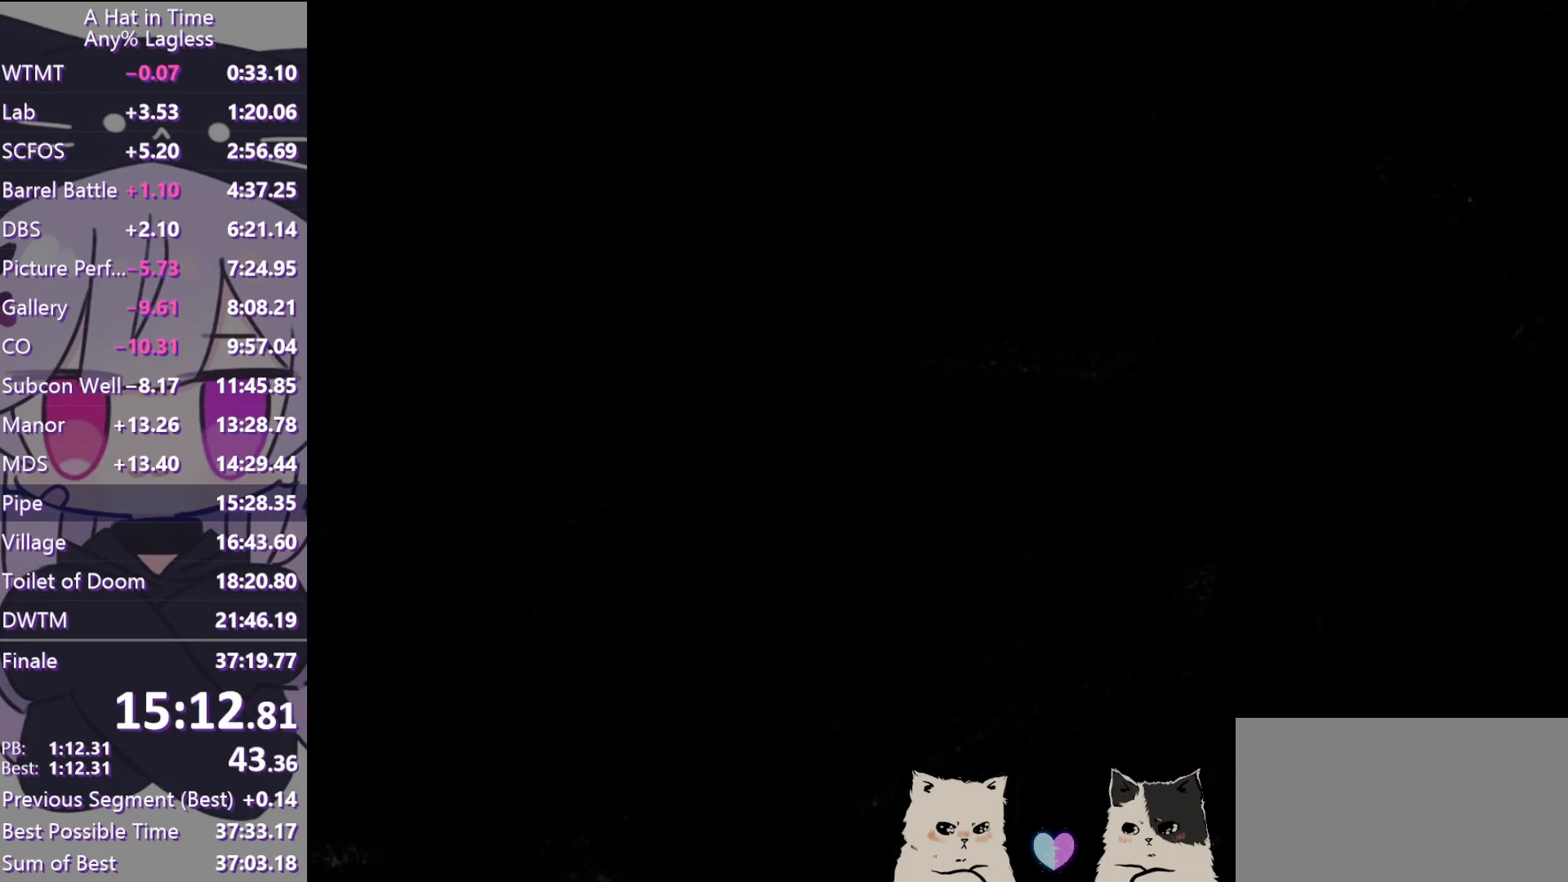
{"keys": ["d", "w"], "mouse": ["left"], "events": [[283, "ctrl", "down"], [283, "mouse_left", "up"], [383, "ctrl", "up"], [383, "mouse_left", "down"]]}
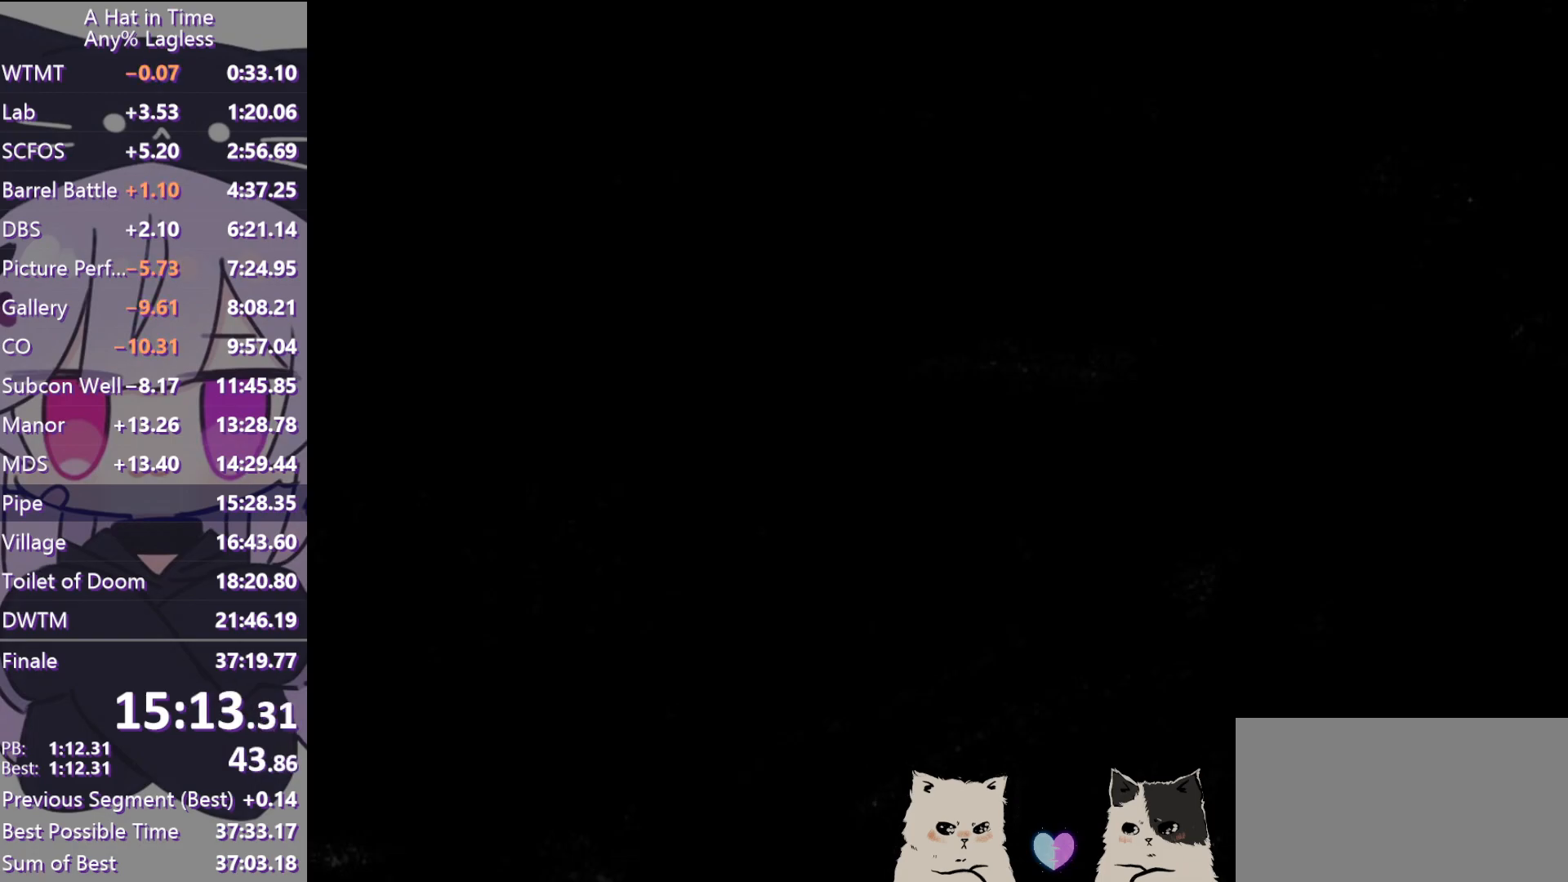
{"keys": ["d", "w"], "mouse": ["left"], "events": []}
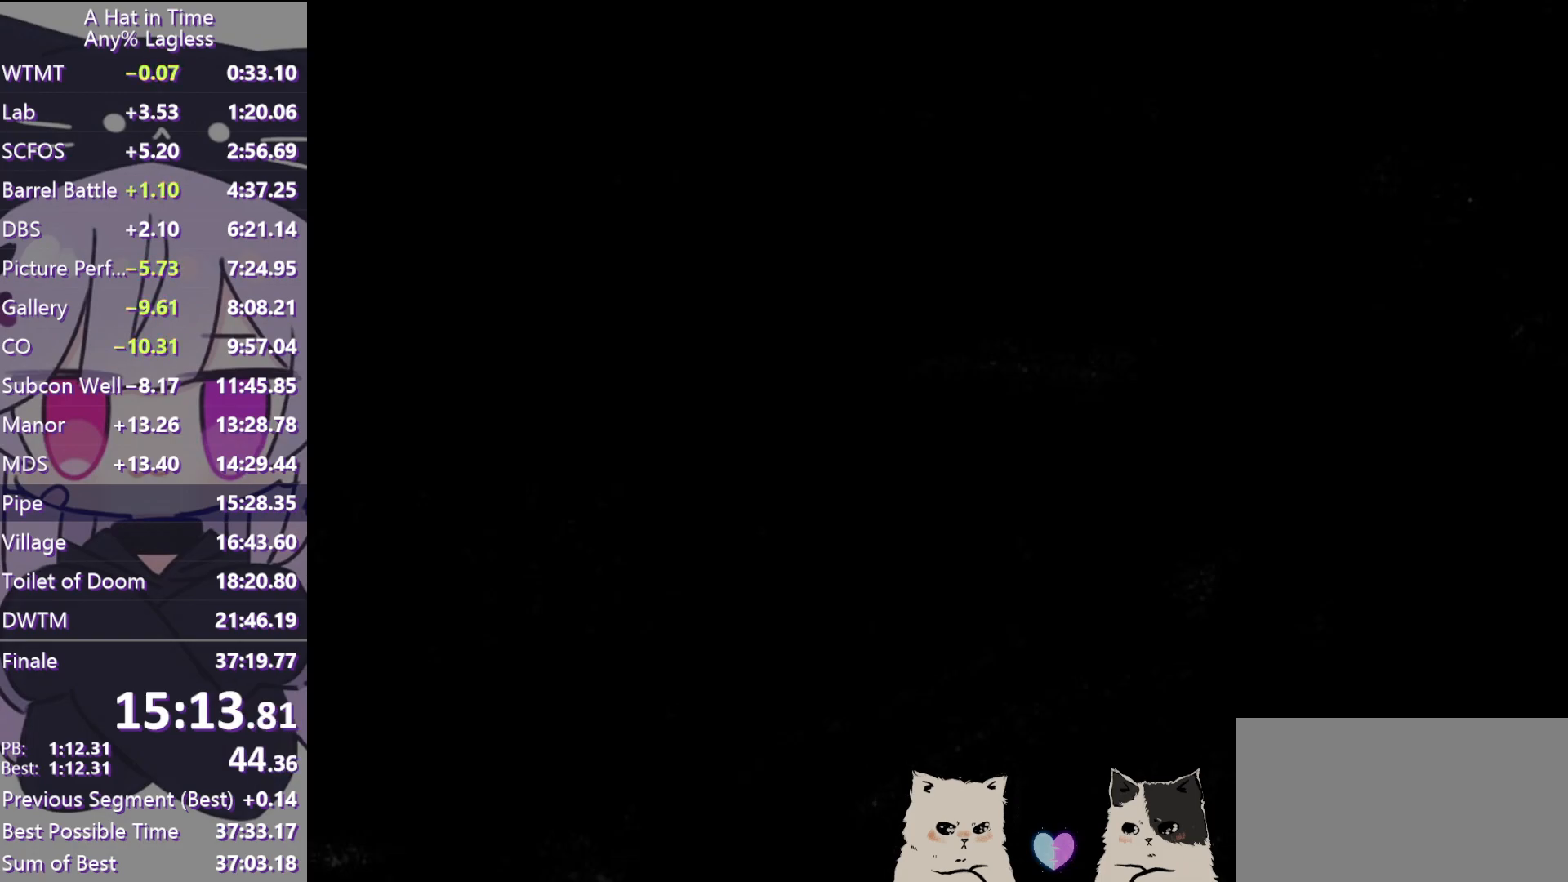
{"keys": ["d", "w"], "mouse": [], "events": [[367, "ctrl", "down"], [367, "mouse_left", "up"], [467, "ctrl", "up"]]}
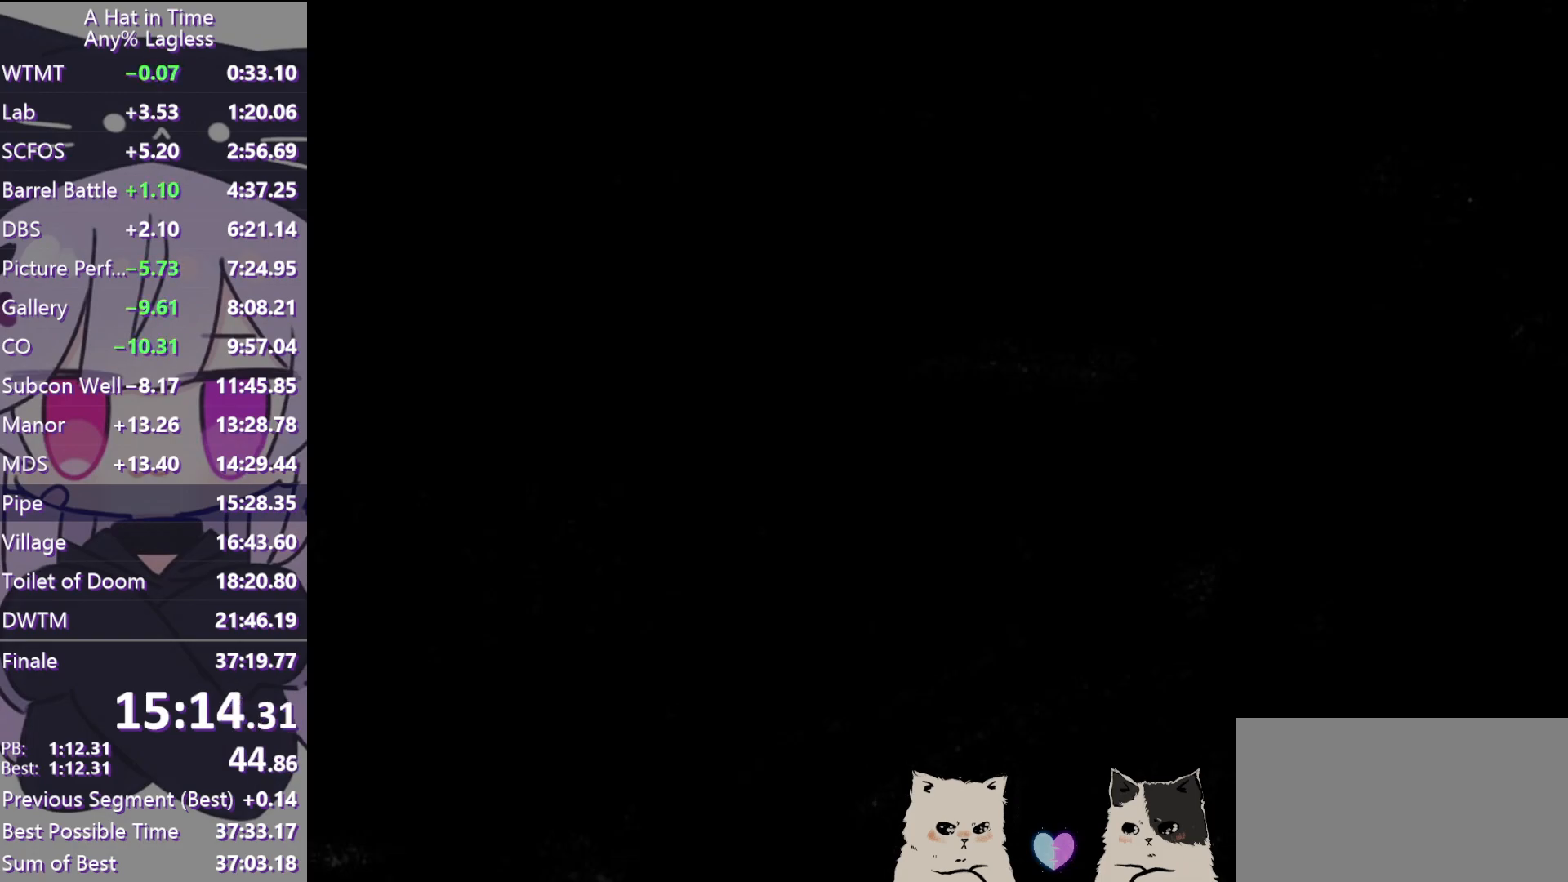
{"keys": ["shift", "w"], "mouse": [], "events": [[100, "space", "down"], [200, "shift", "down"], [200, "space", "up"], [333, "d", "up"]]}
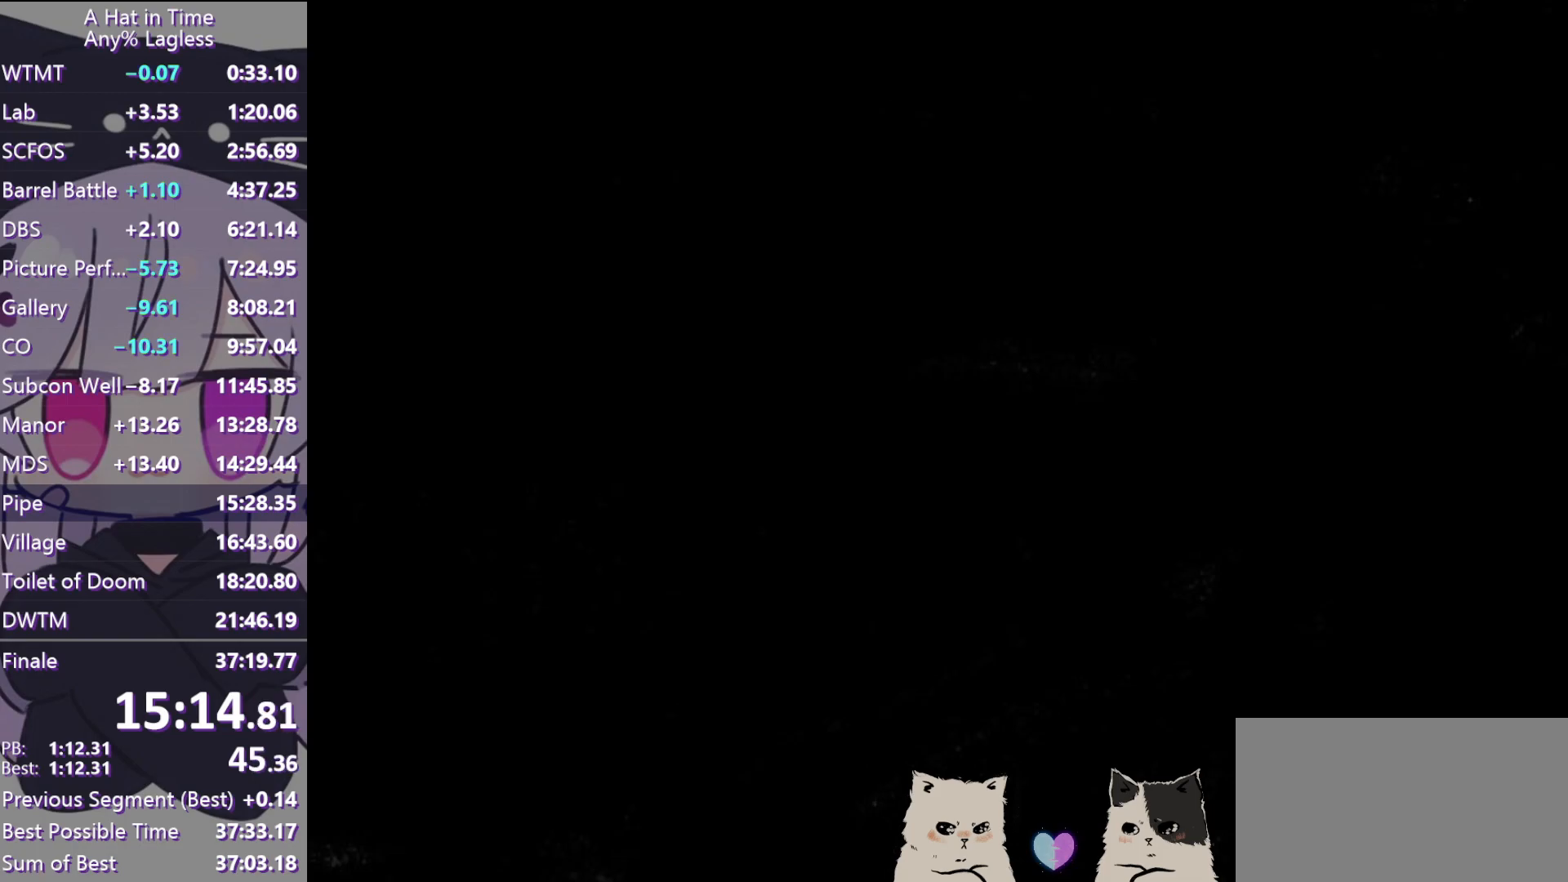
{"keys": ["shift", "space", "w"], "mouse": [], "events": [[300, "space", "down"]]}
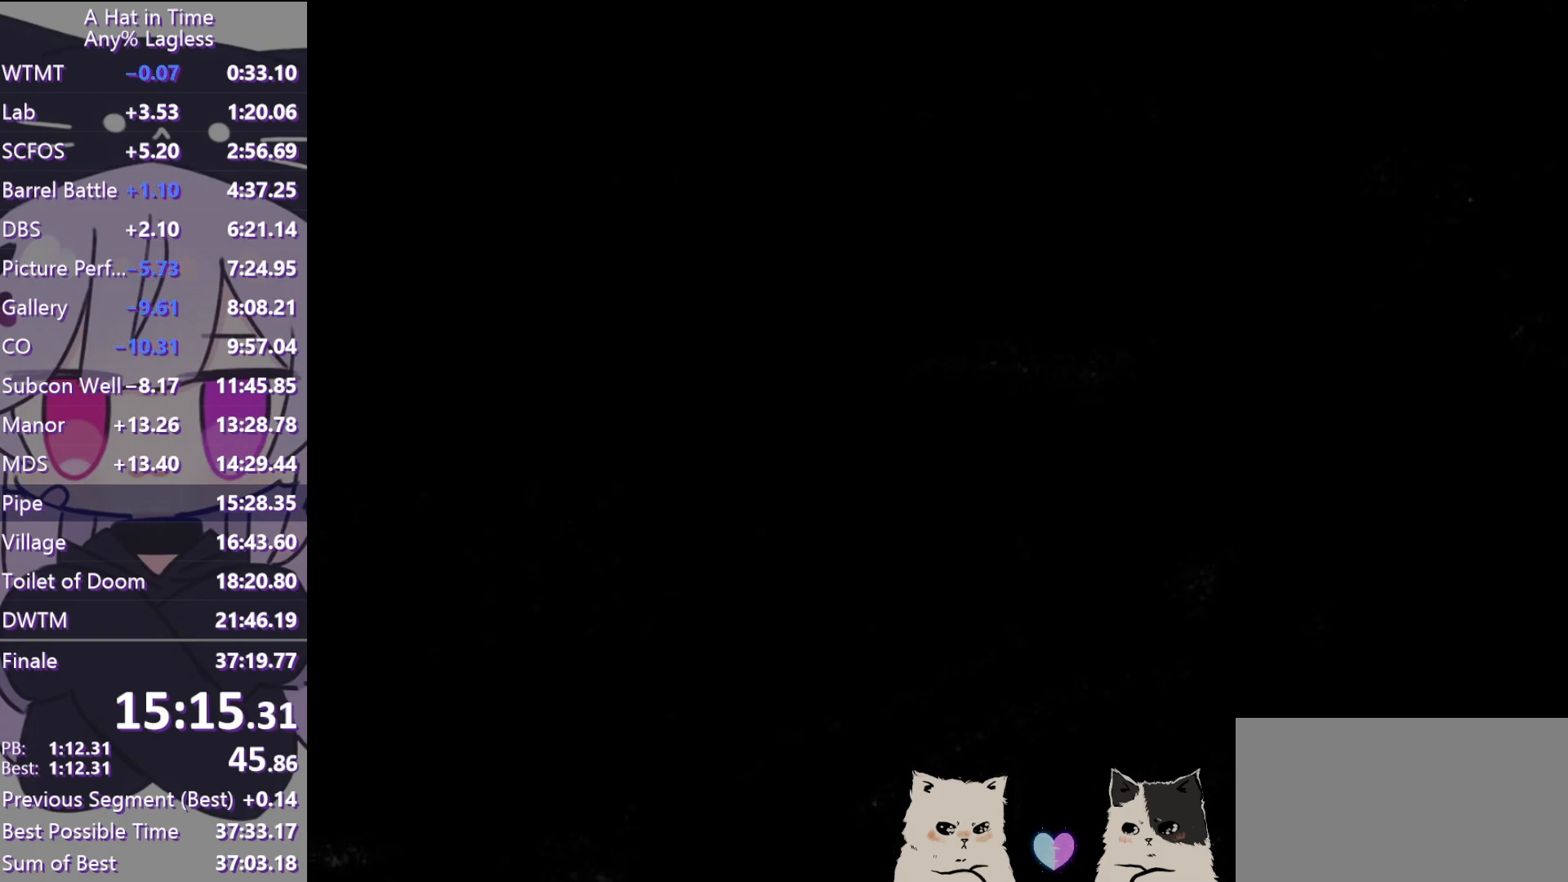
{"keys": ["a", "w"], "mouse": [], "events": [[133, "shift", "up"], [133, "space", "up"], [233, "ctrl", "down"], [367, "ctrl", "up"], [500, "a", "down"]]}